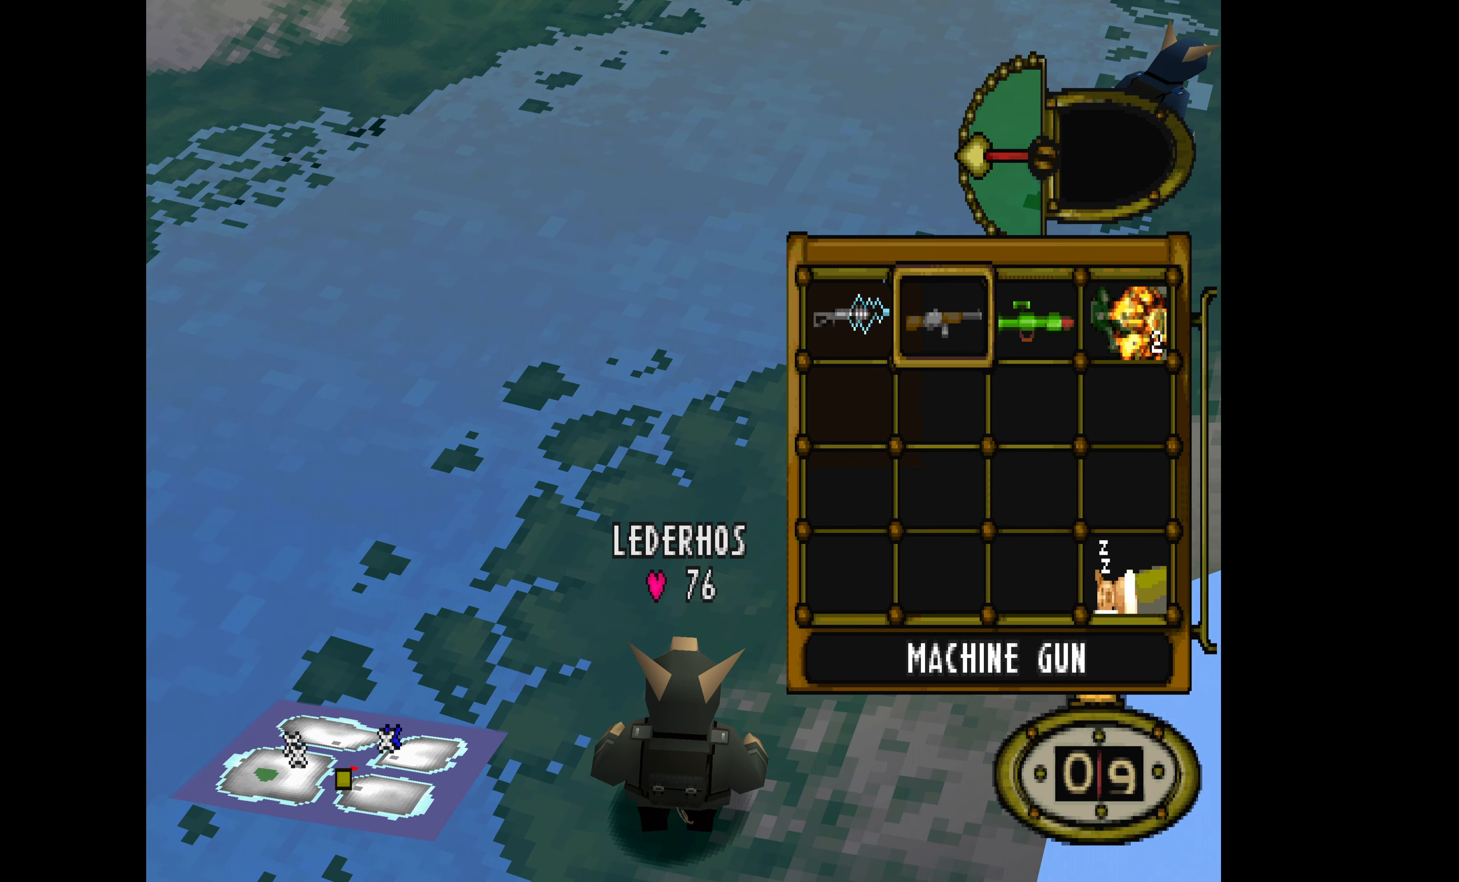
Gameplay with a controller (PlayStation layout); each line is a JSON object with the inputs held at the frame after it. "events" lists button and stick changes between this image and that frame as [ms after this image, input, new state], when the widget could be followed in between. Not read: left_stick right_stick.
{"buttons": ["DPAD_RIGHT"], "events": [[34, "DPAD_RIGHT", "up"], [100, "DPAD_RIGHT", "down"], [234, "CROSS", "down"], [334, "CROSS", "up"]]}
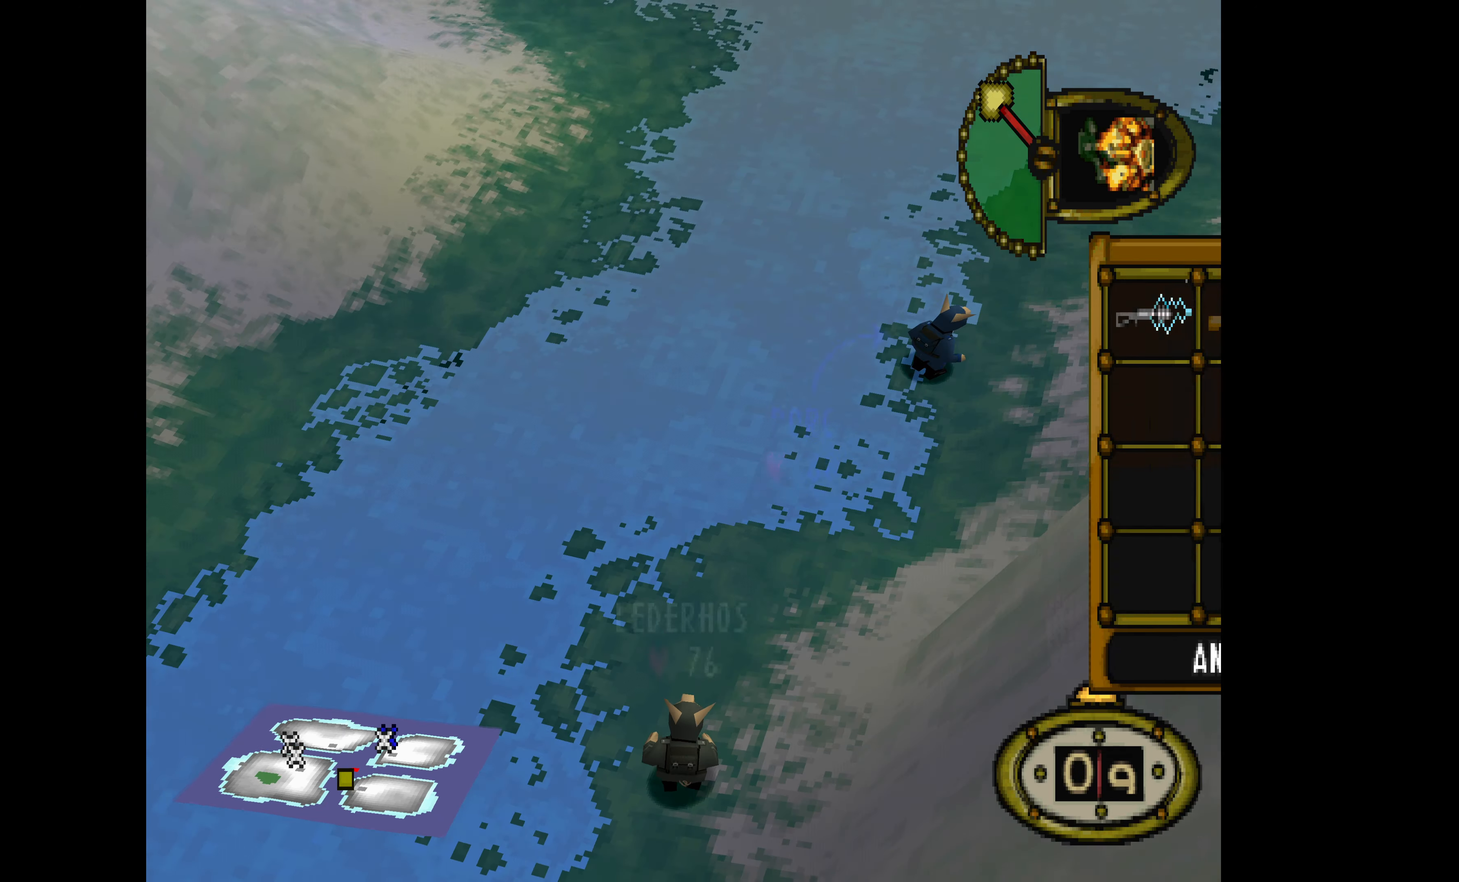
{"buttons": ["DPAD_RIGHT"], "events": []}
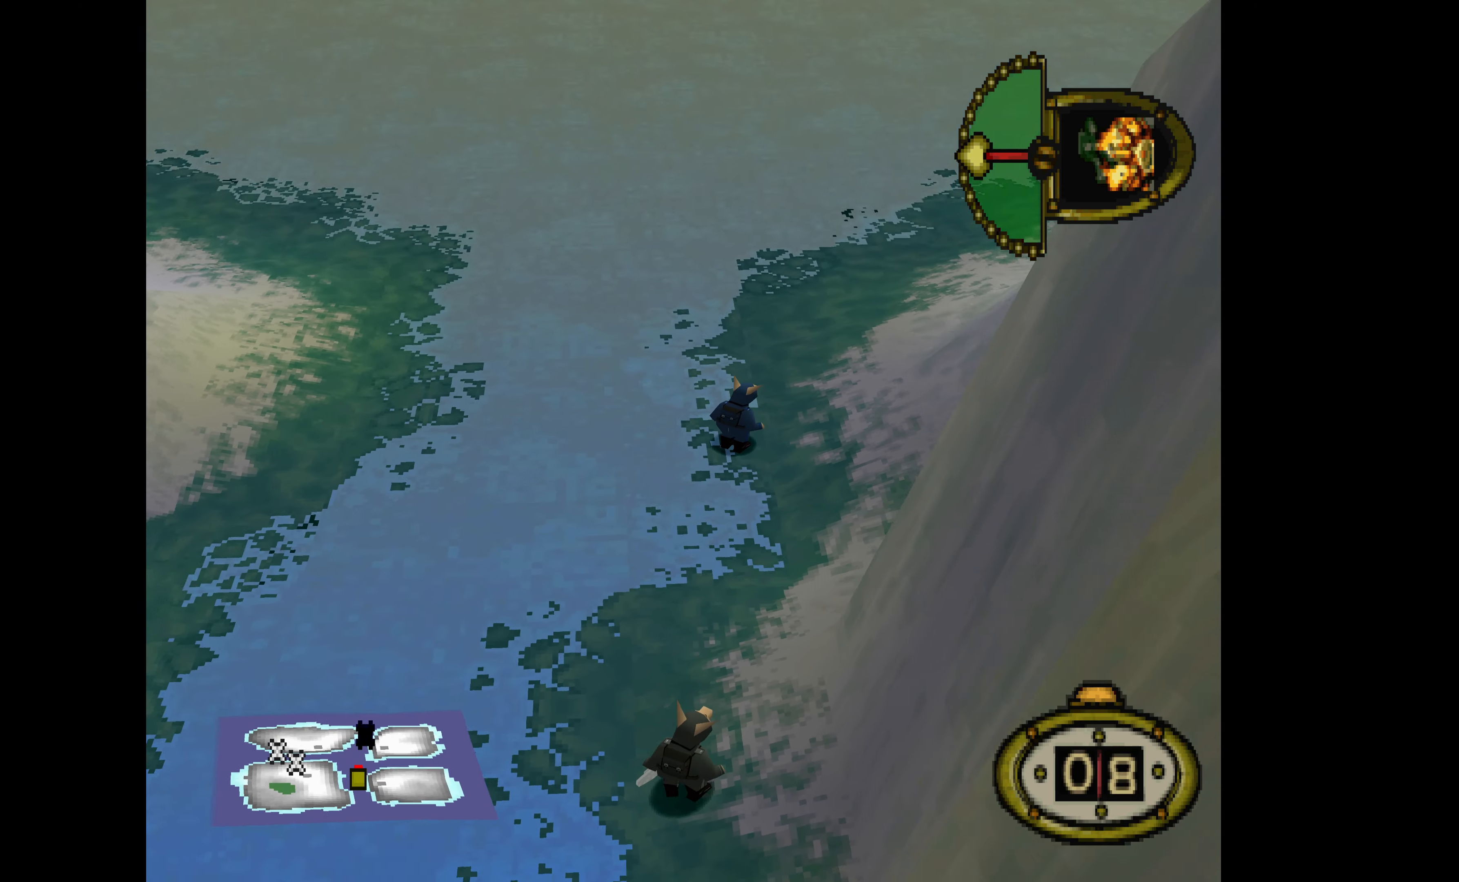
{"buttons": ["DPAD_UP"], "events": [[34, "DPAD_RIGHT", "up"], [34, "DPAD_UP", "down"]]}
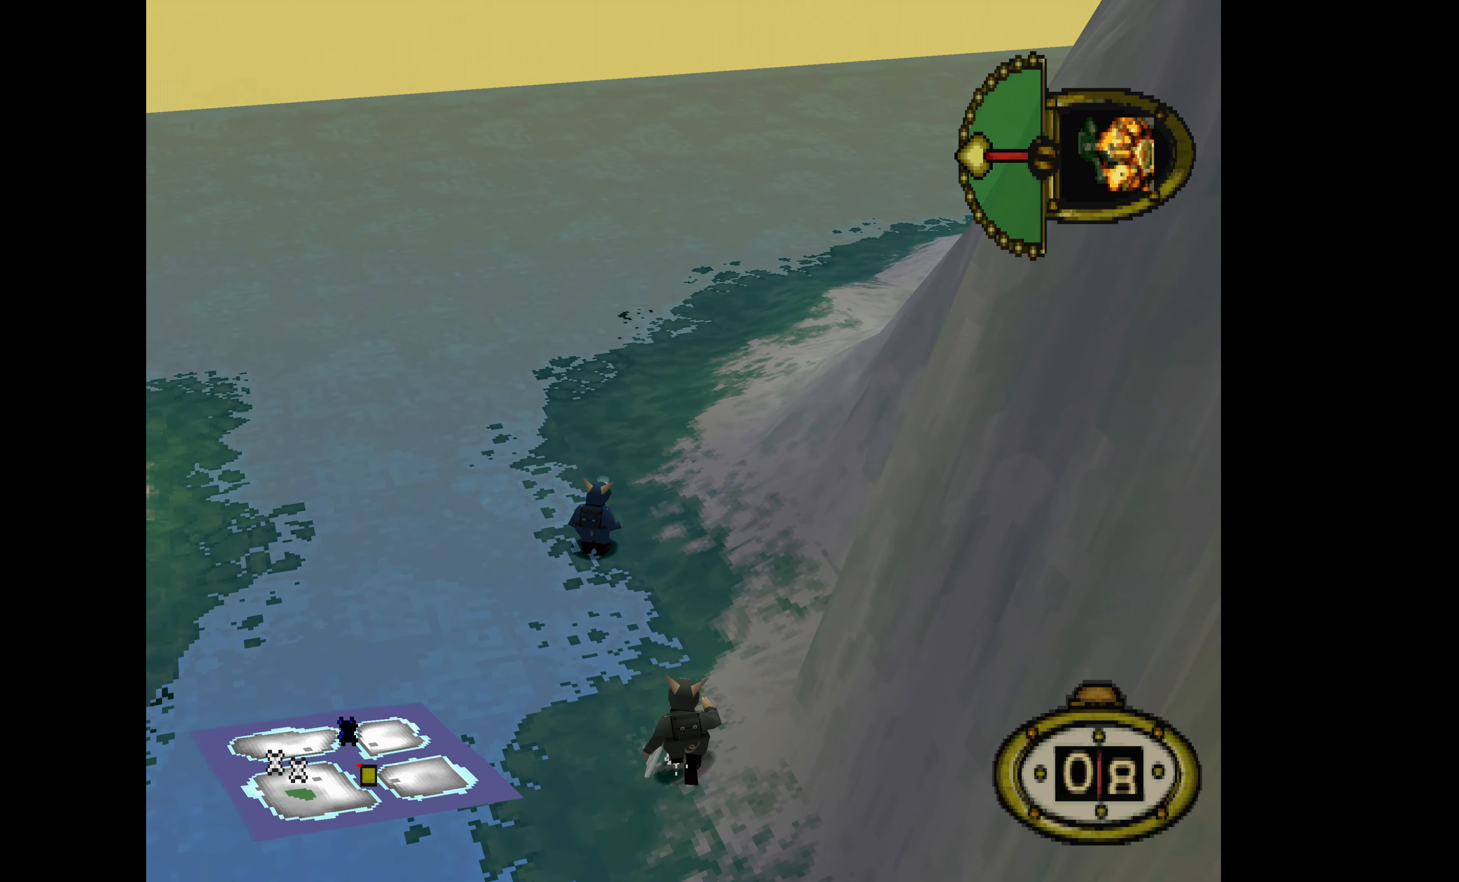
{"buttons": ["DPAD_UP", "DPAD_LEFT"], "events": [[267, "DPAD_LEFT", "down"]]}
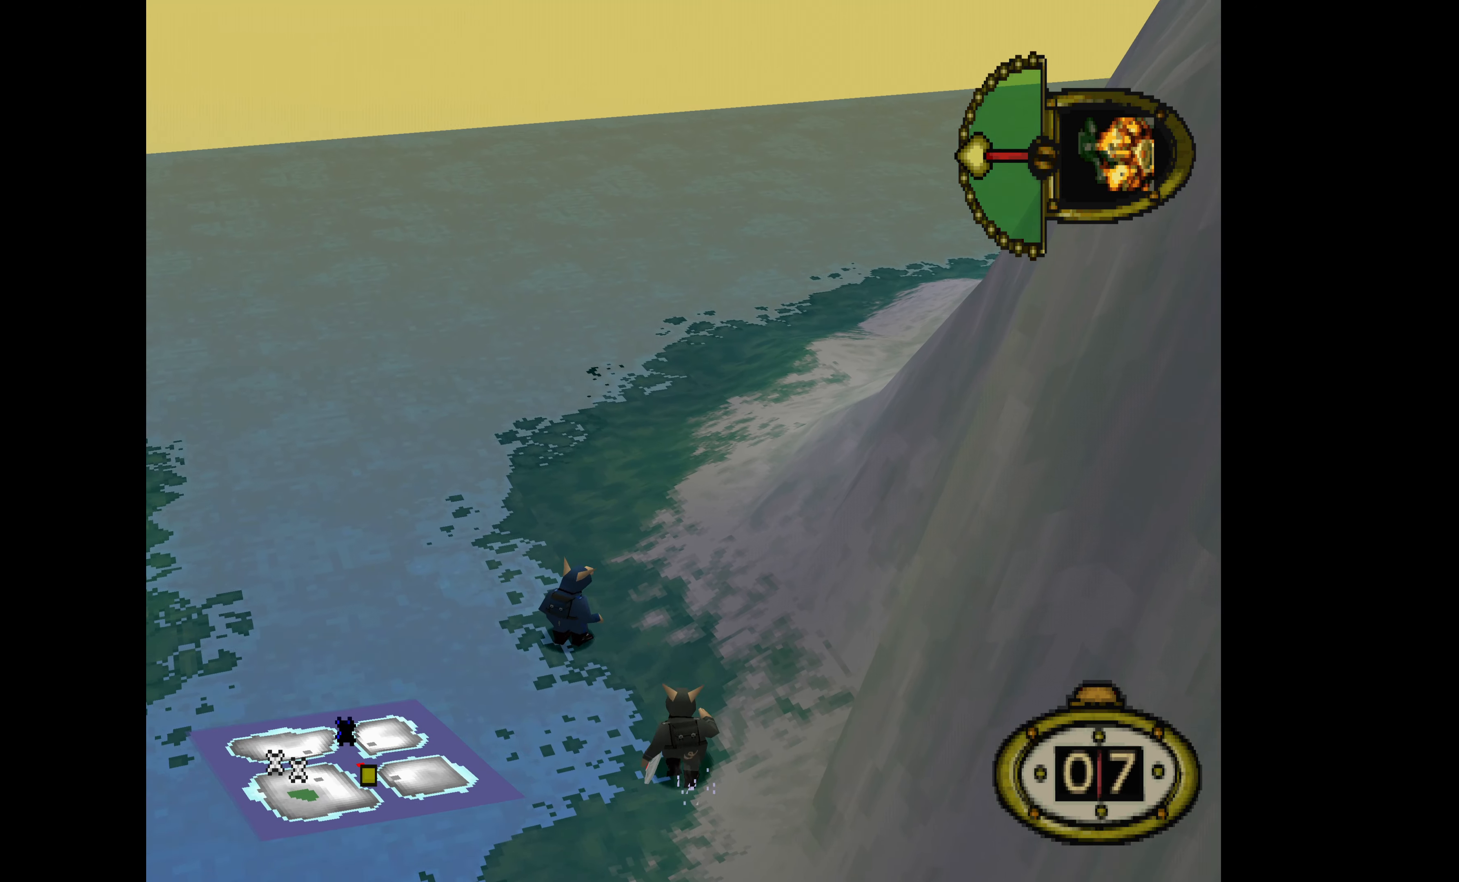
{"buttons": ["DPAD_UP", "DPAD_LEFT"], "events": [[67, "DPAD_LEFT", "up"], [200, "DPAD_LEFT", "down"]]}
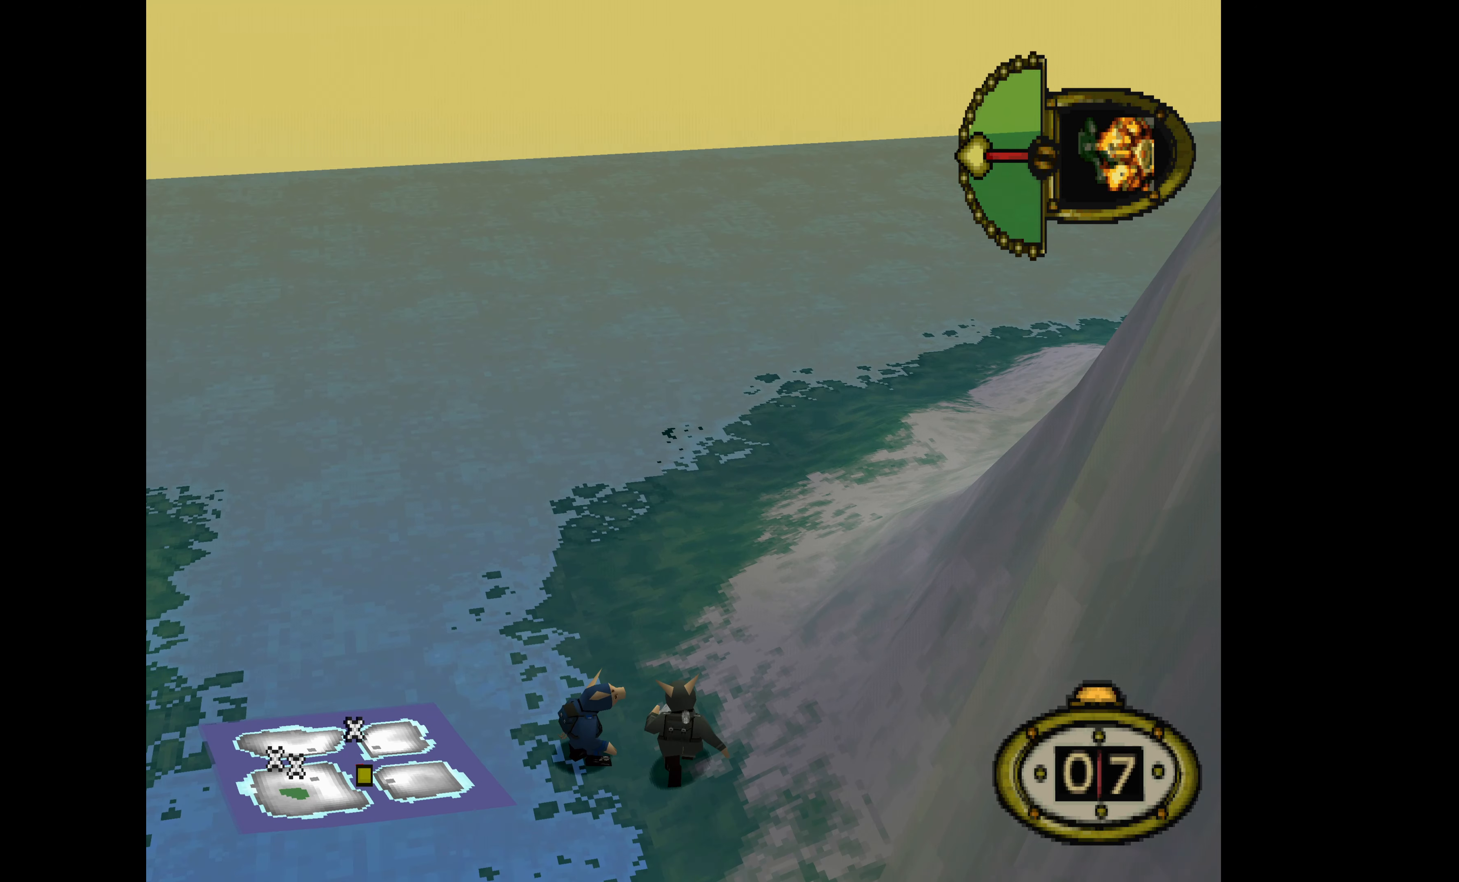
{"buttons": ["DPAD_DOWN", "DPAD_LEFT"], "events": [[100, "DPAD_UP", "up"], [467, "DPAD_DOWN", "down"]]}
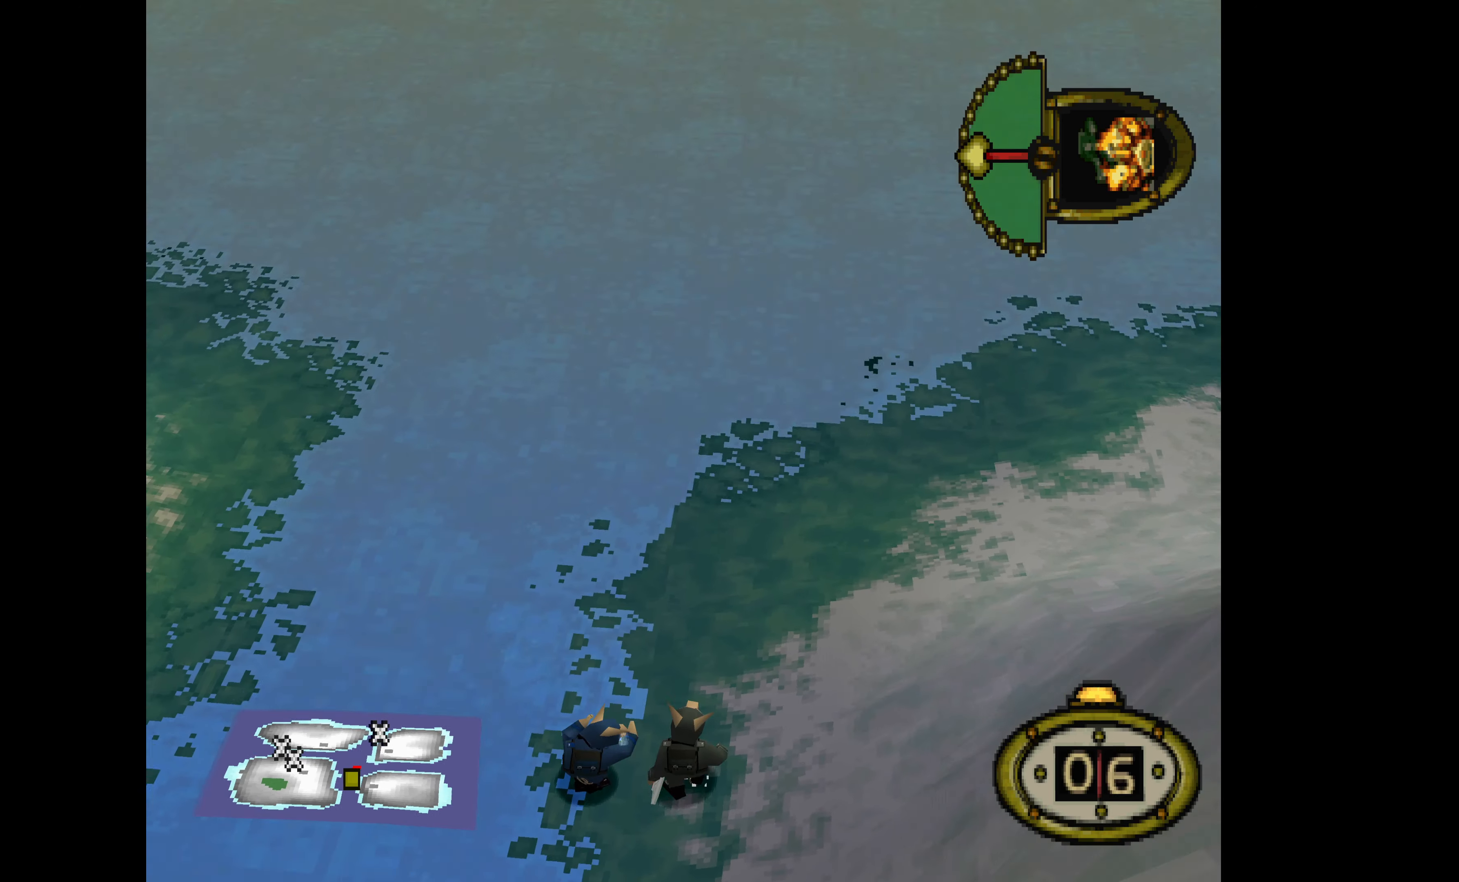
{"buttons": ["DPAD_LEFT"], "events": [[67, "DPAD_DOWN", "up"]]}
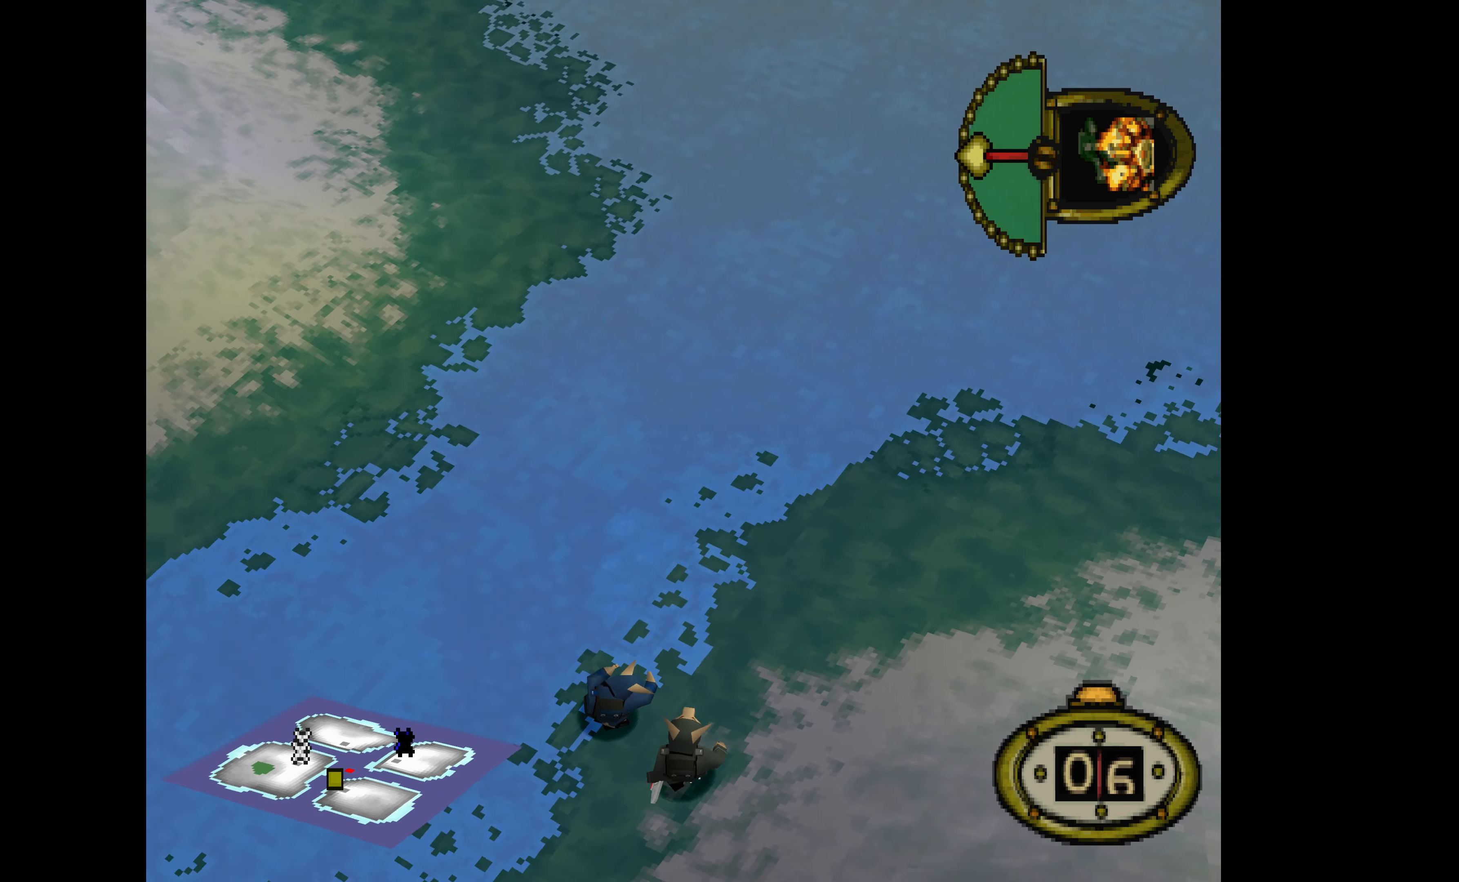
{"buttons": [], "events": [[367, "DPAD_LEFT", "up"]]}
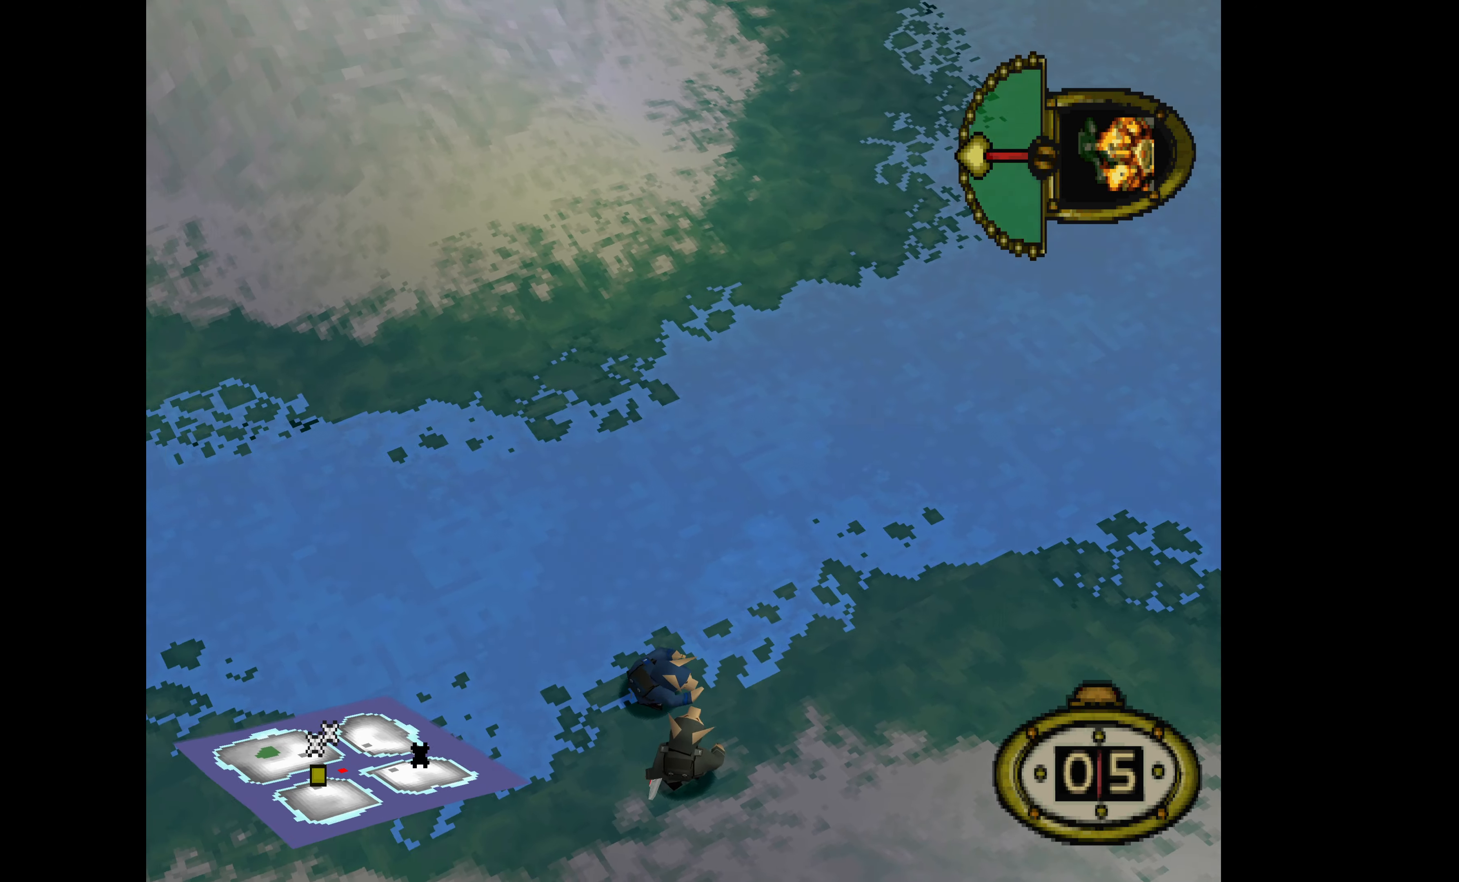
{"buttons": ["DPAD_LEFT"], "events": [[34, "DPAD_UP", "down"], [134, "DPAD_UP", "up"], [300, "DPAD_LEFT", "down"]]}
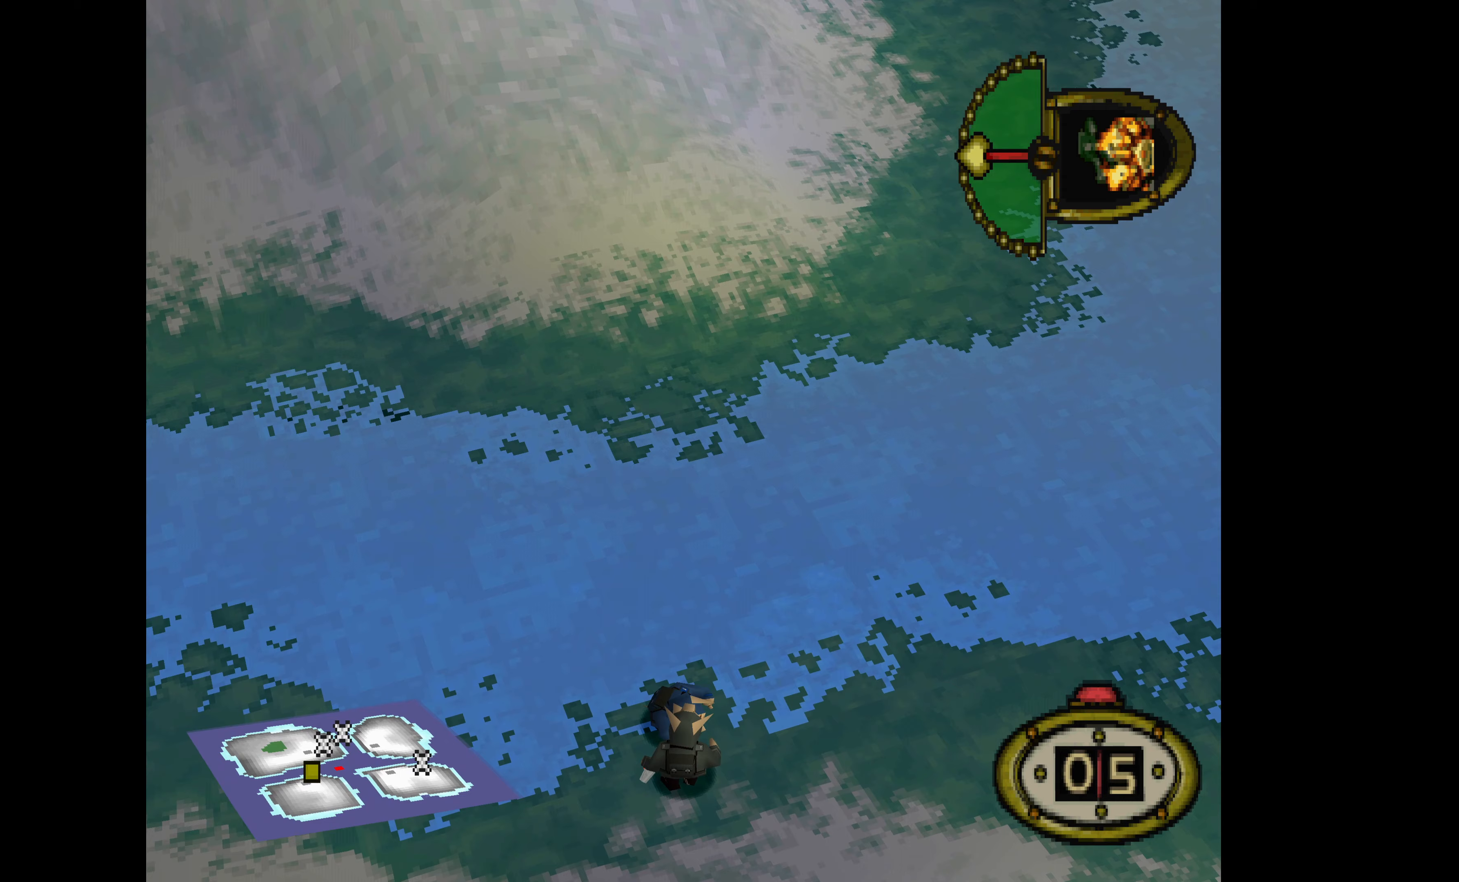
{"buttons": ["DPAD_RIGHT"], "events": [[33, "DPAD_LEFT", "up"], [233, "DPAD_DOWN", "down"], [300, "DPAD_DOWN", "up"], [500, "DPAD_RIGHT", "down"]]}
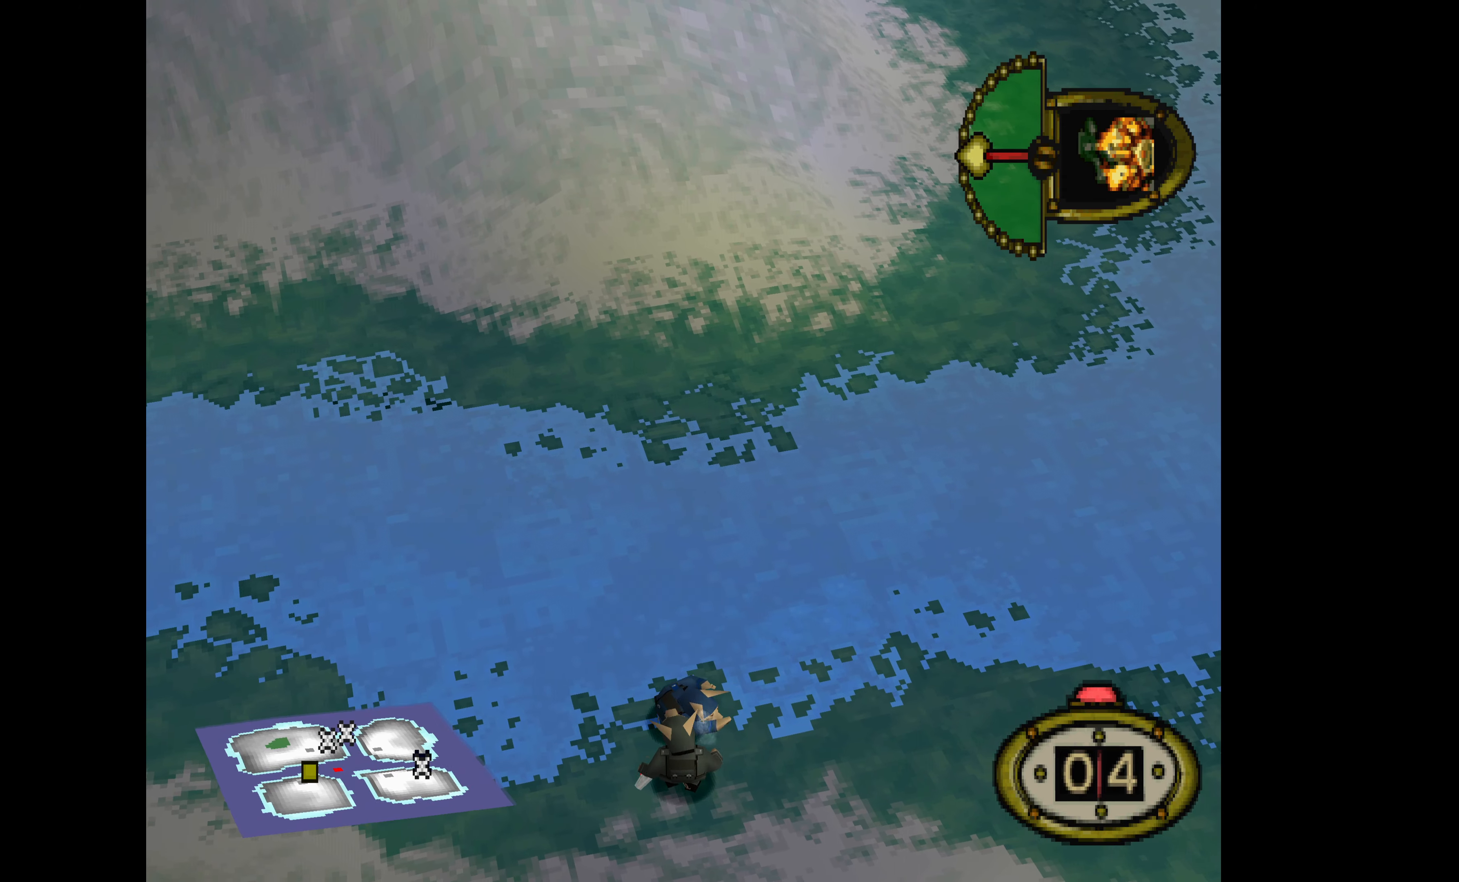
{"buttons": [], "events": [[133, "DPAD_RIGHT", "up"]]}
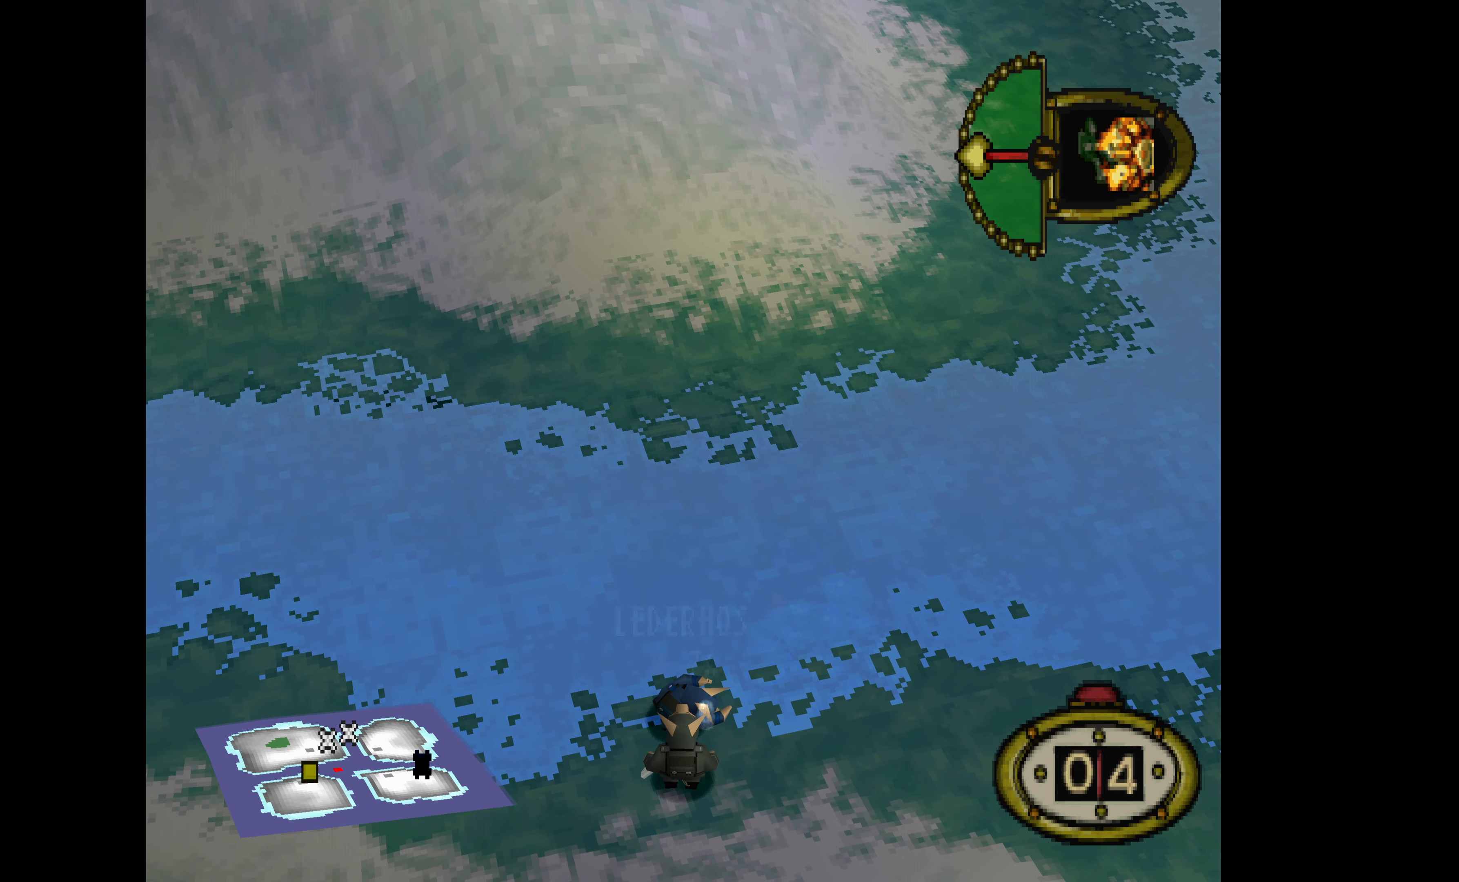
{"buttons": [], "events": [[233, "CROSS", "down"], [400, "CROSS", "up"]]}
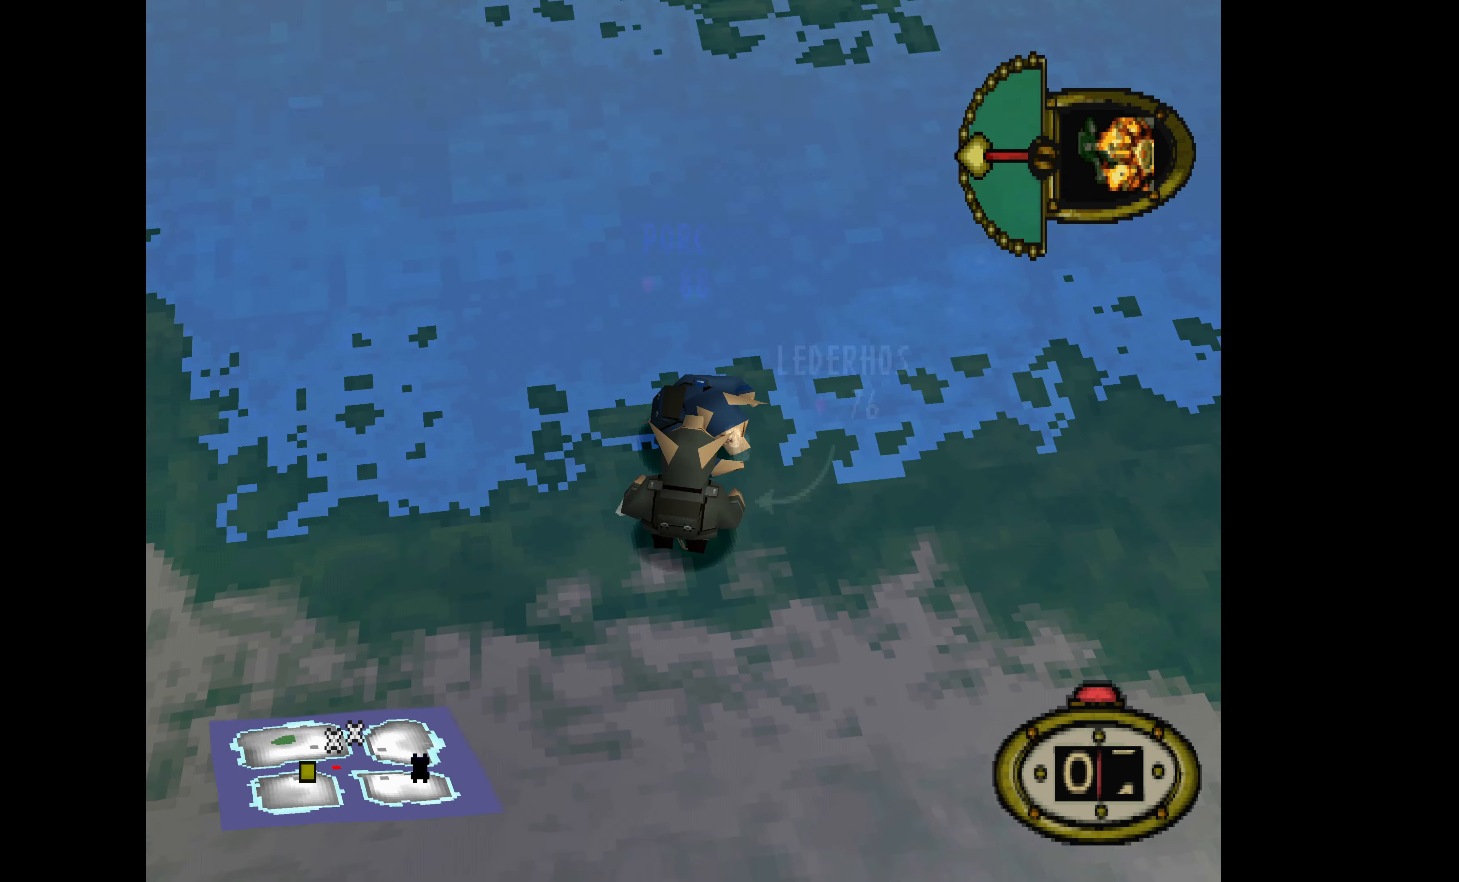
{"buttons": [], "events": []}
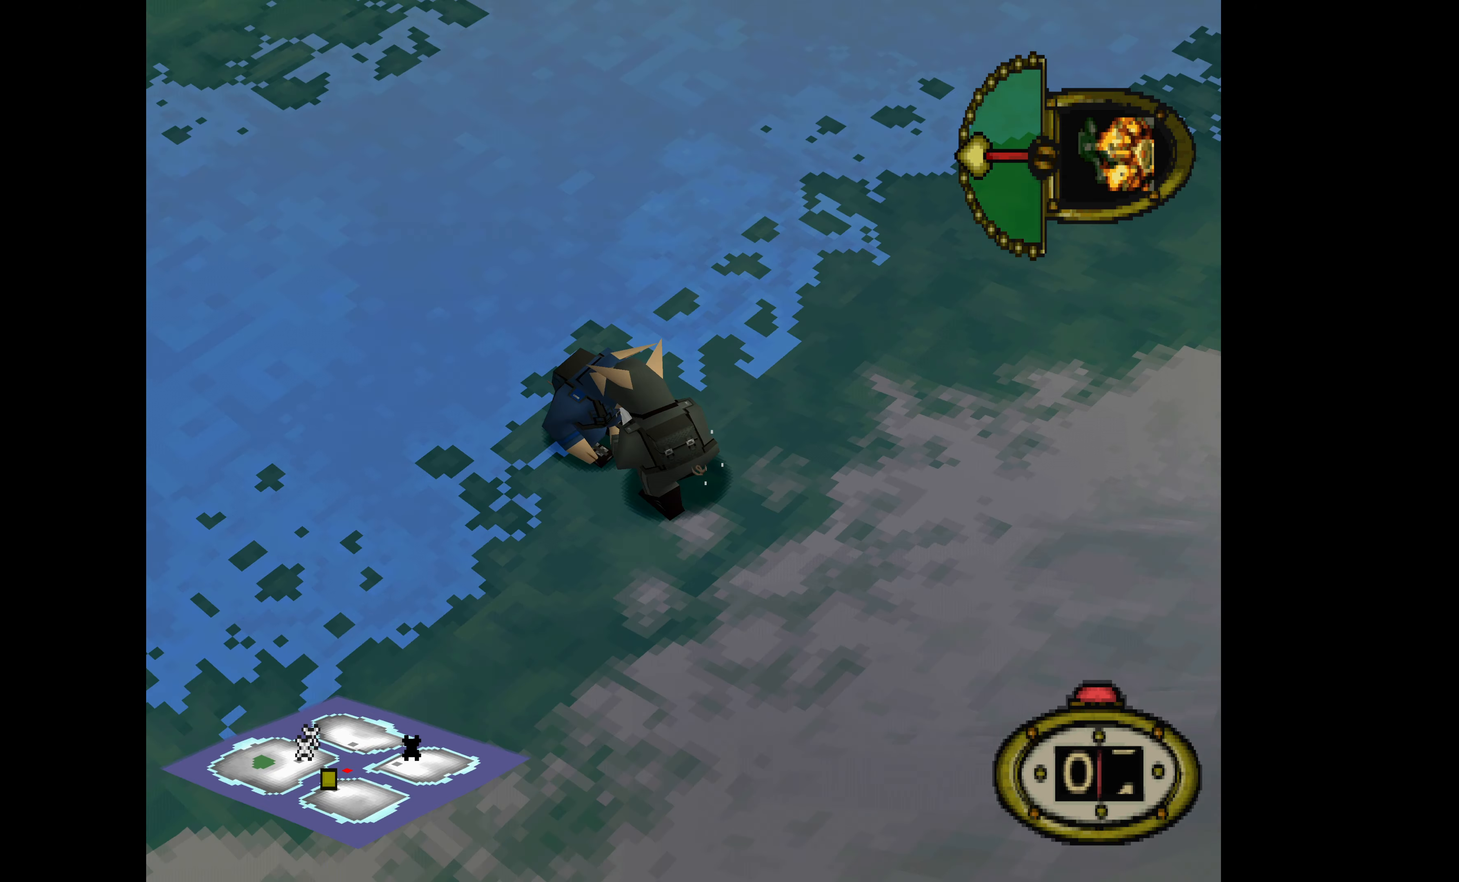
{"buttons": [], "events": []}
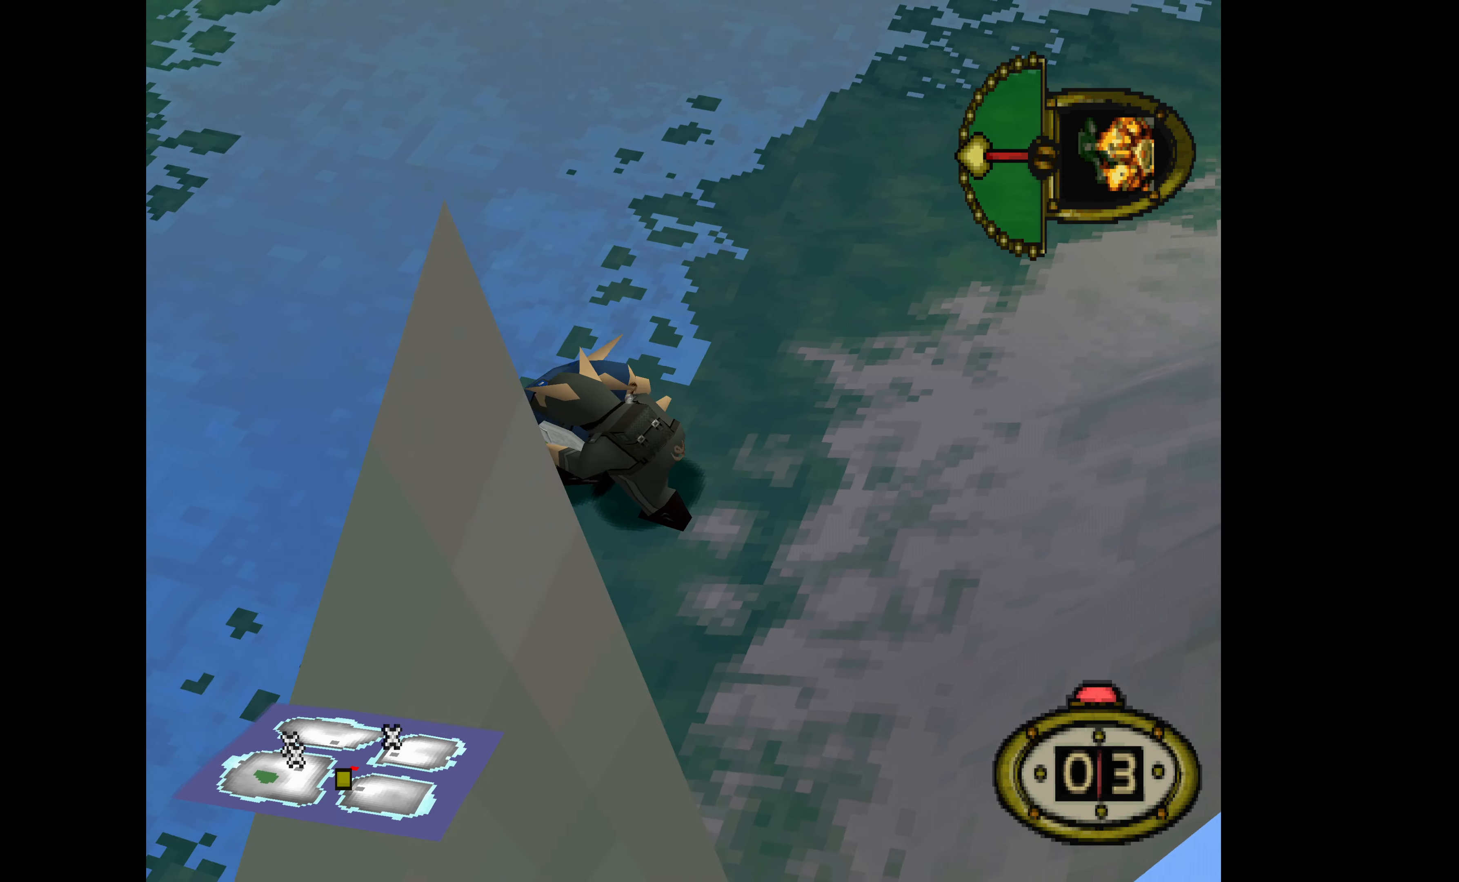
{"buttons": ["DPAD_DOWN"], "events": [[167, "DPAD_DOWN", "down"]]}
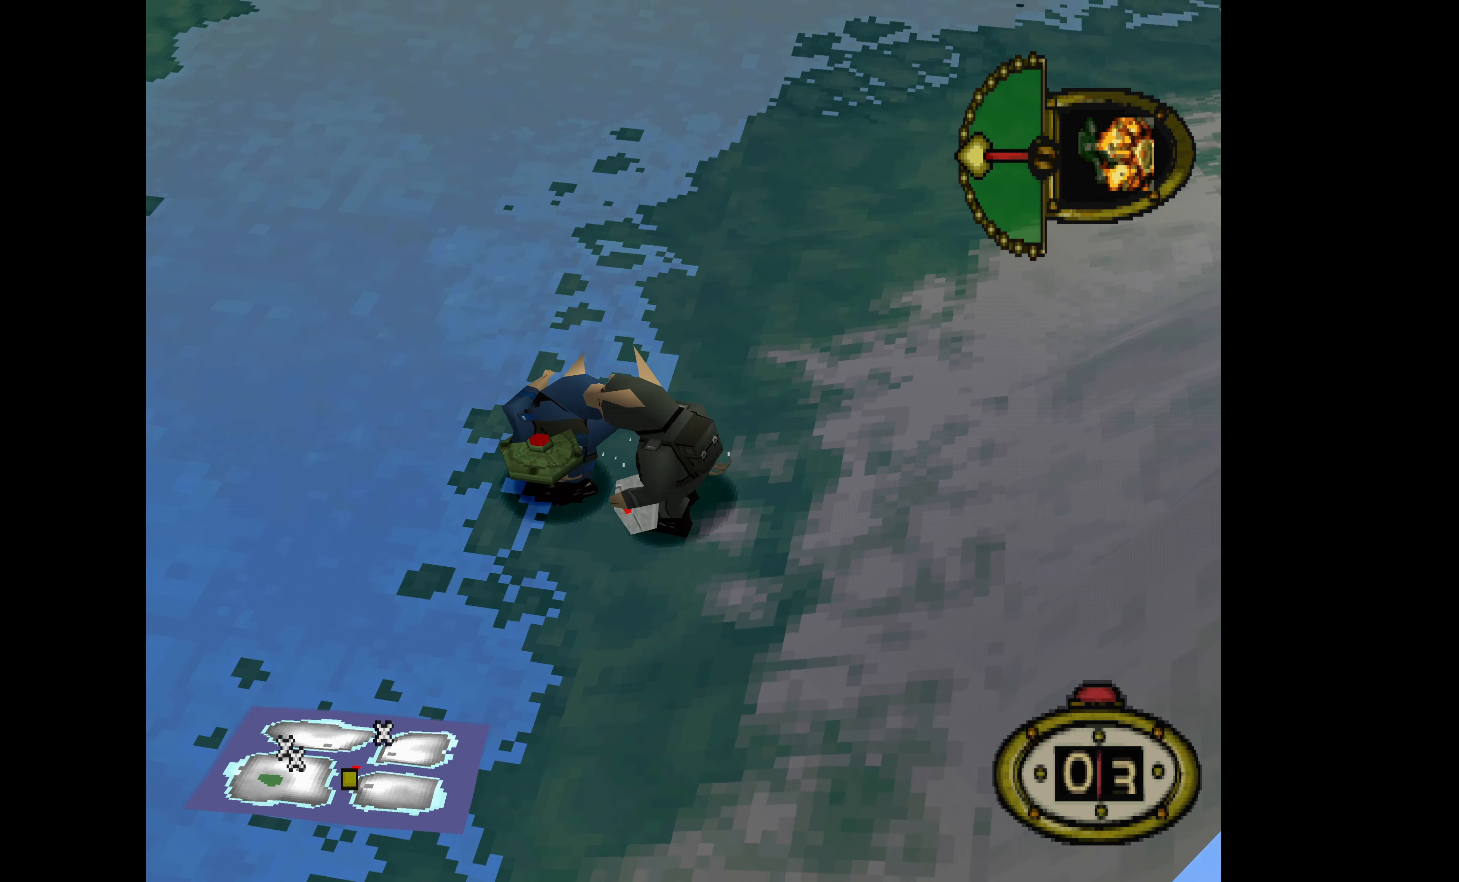
{"buttons": ["DPAD_DOWN"], "events": [[167, "DPAD_RIGHT", "down"], [433, "DPAD_RIGHT", "up"]]}
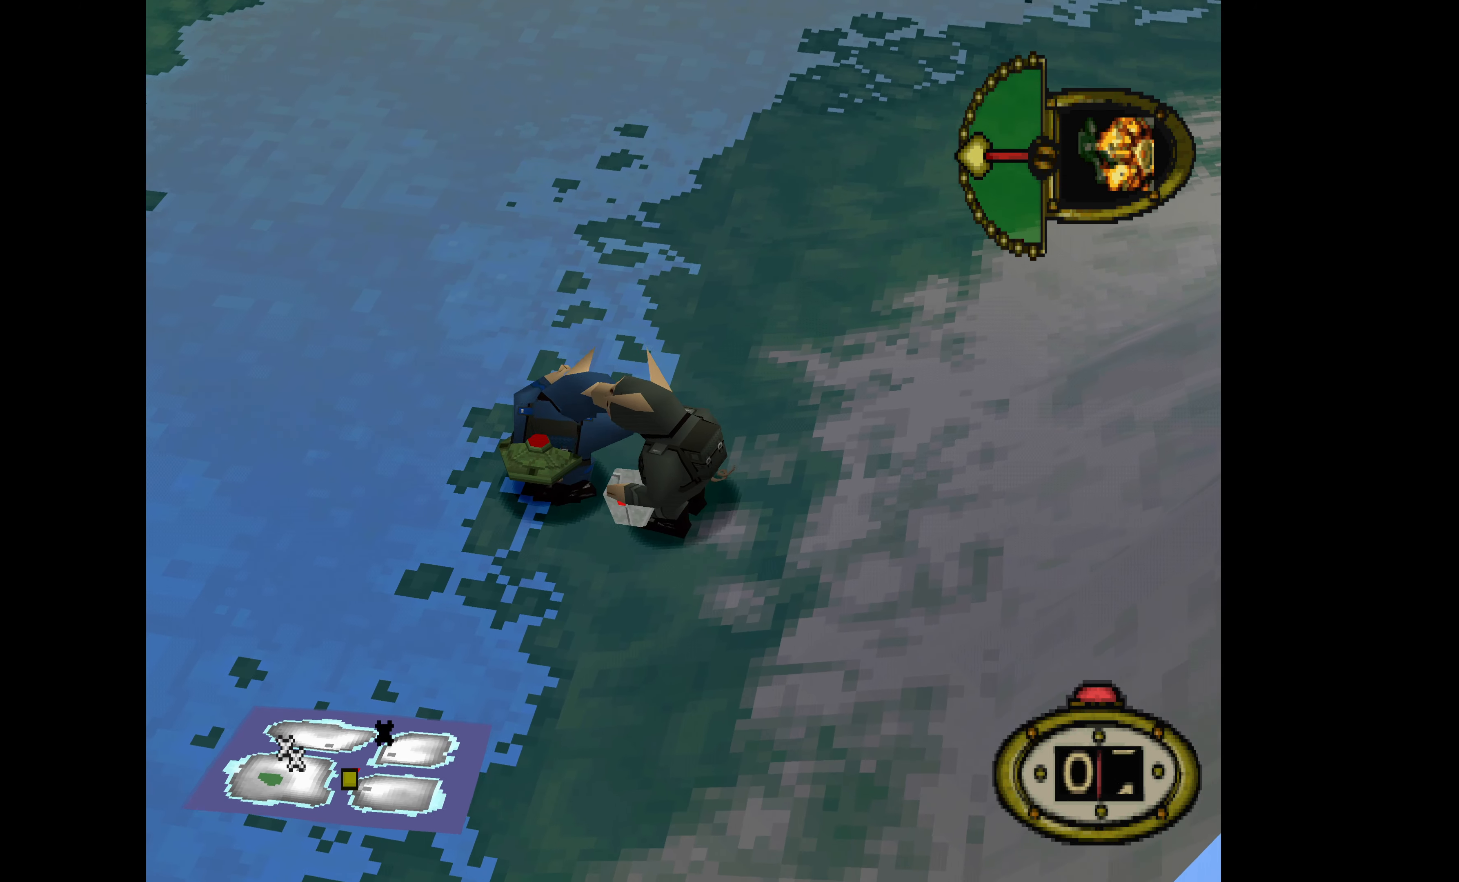
{"buttons": ["DPAD_DOWN"], "events": [[33, "DPAD_DOWN", "up"], [367, "CROSS", "down"], [400, "DPAD_DOWN", "down"], [467, "CROSS", "up"]]}
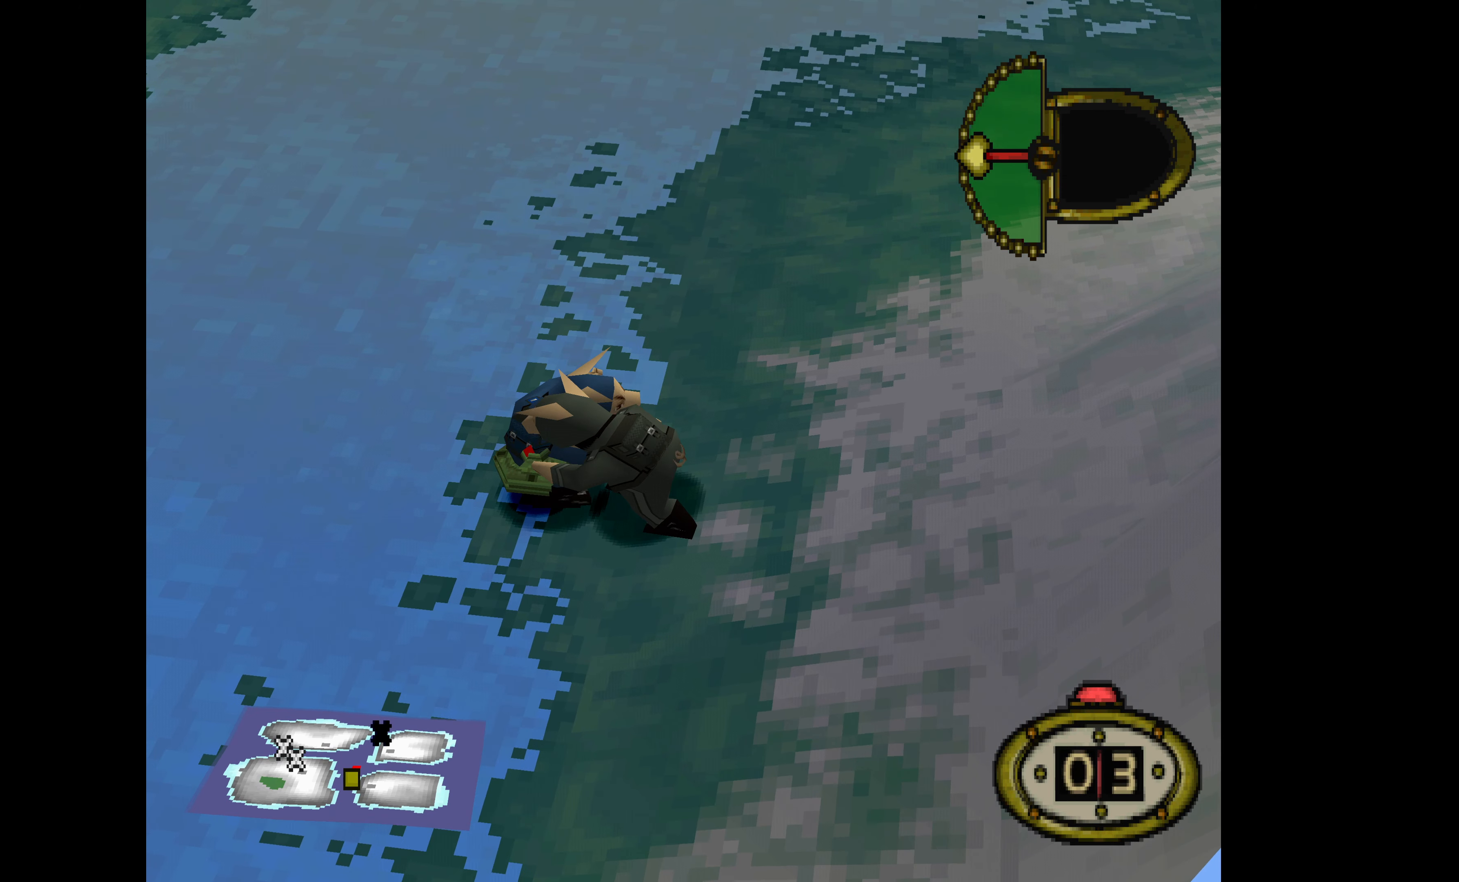
{"buttons": ["DPAD_DOWN"], "events": []}
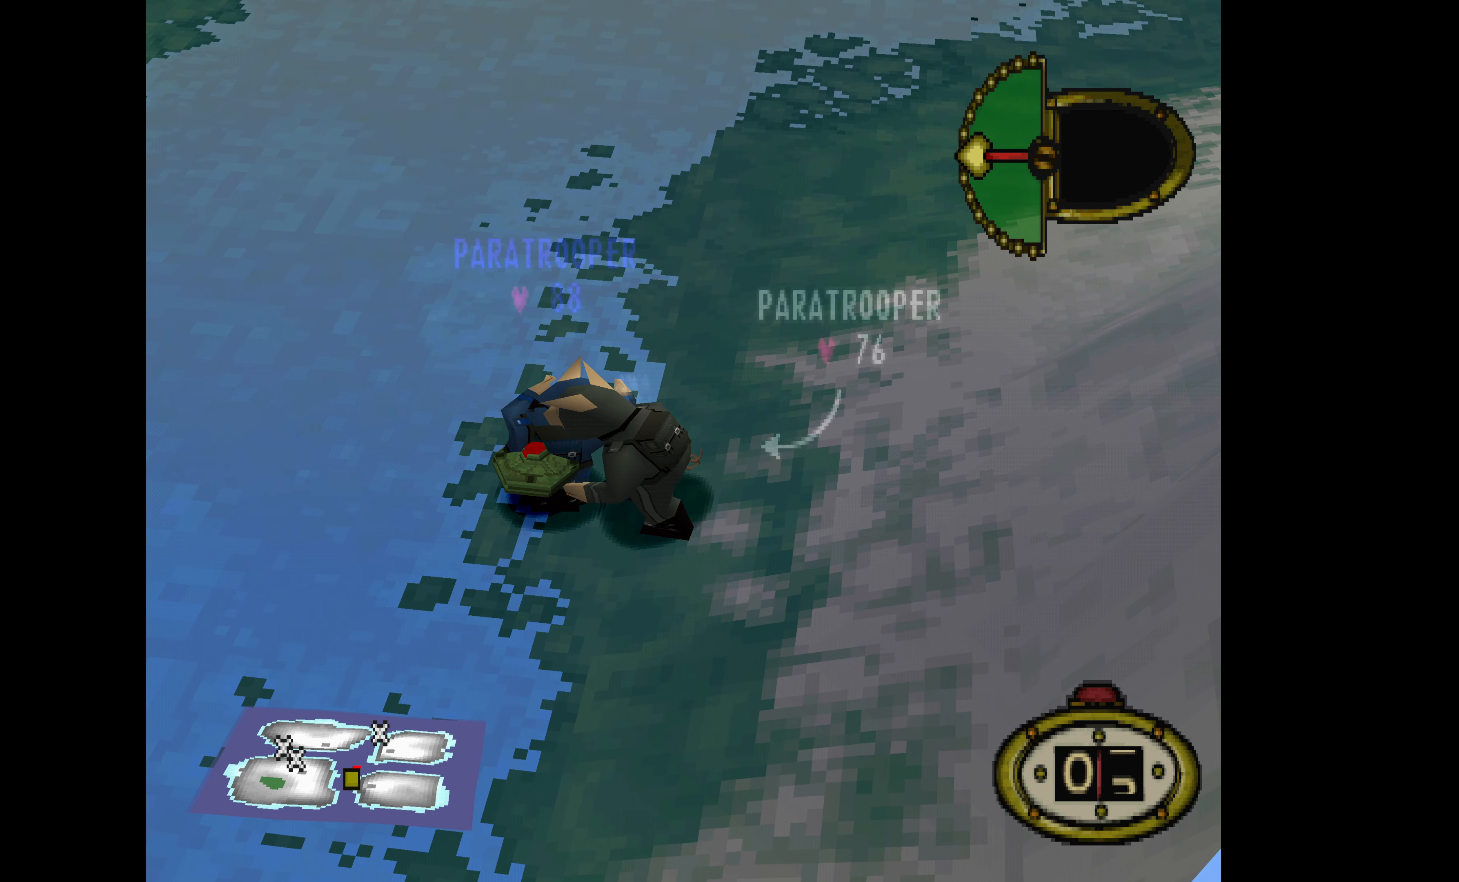
{"buttons": ["DPAD_DOWN"], "events": []}
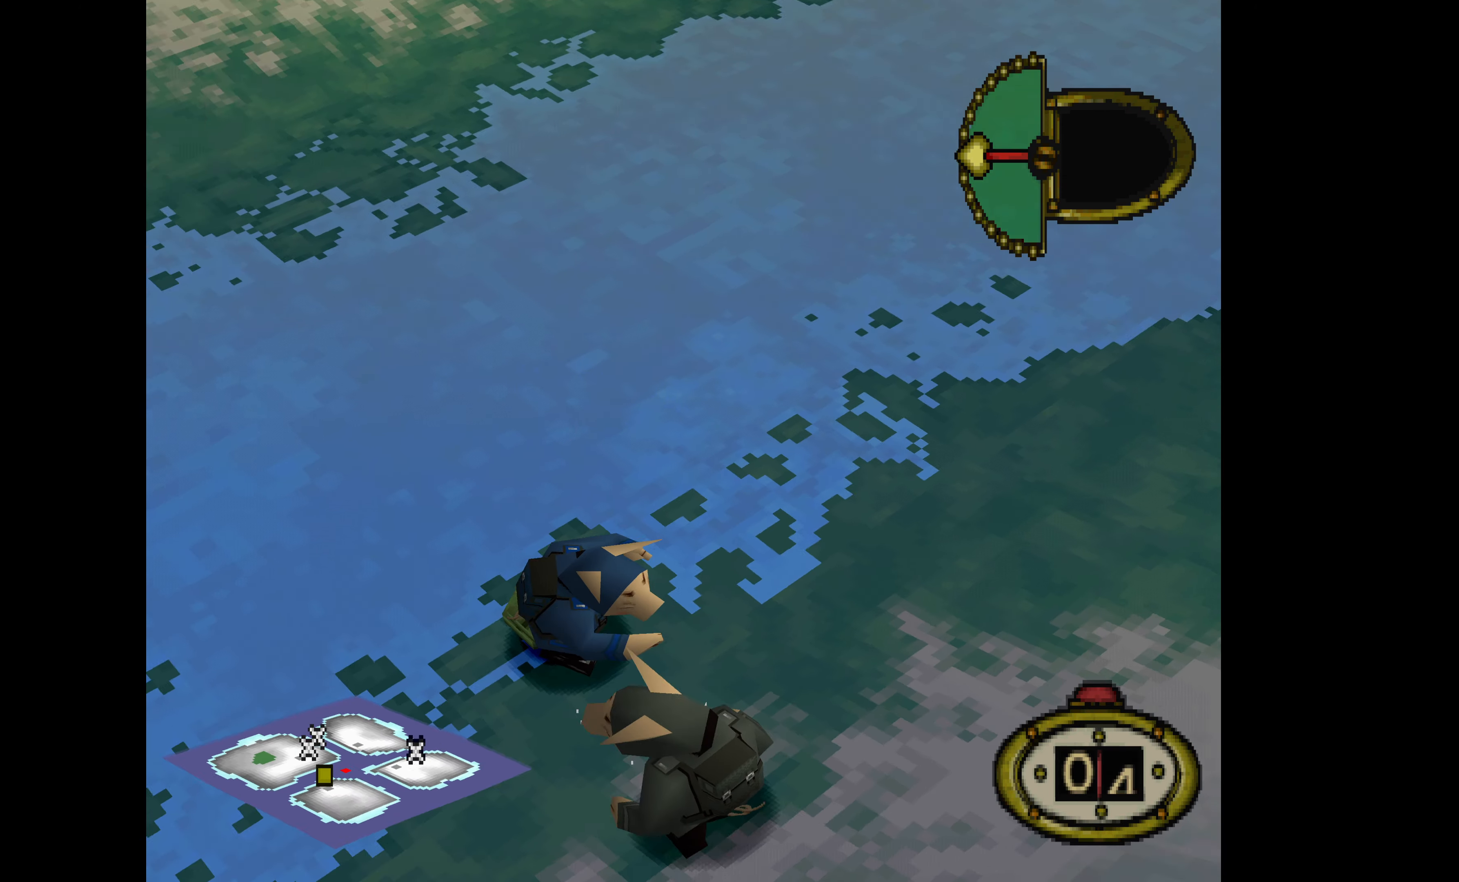
{"buttons": ["DPAD_DOWN"], "events": [[33, "DPAD_RIGHT", "down"], [300, "DPAD_RIGHT", "up"]]}
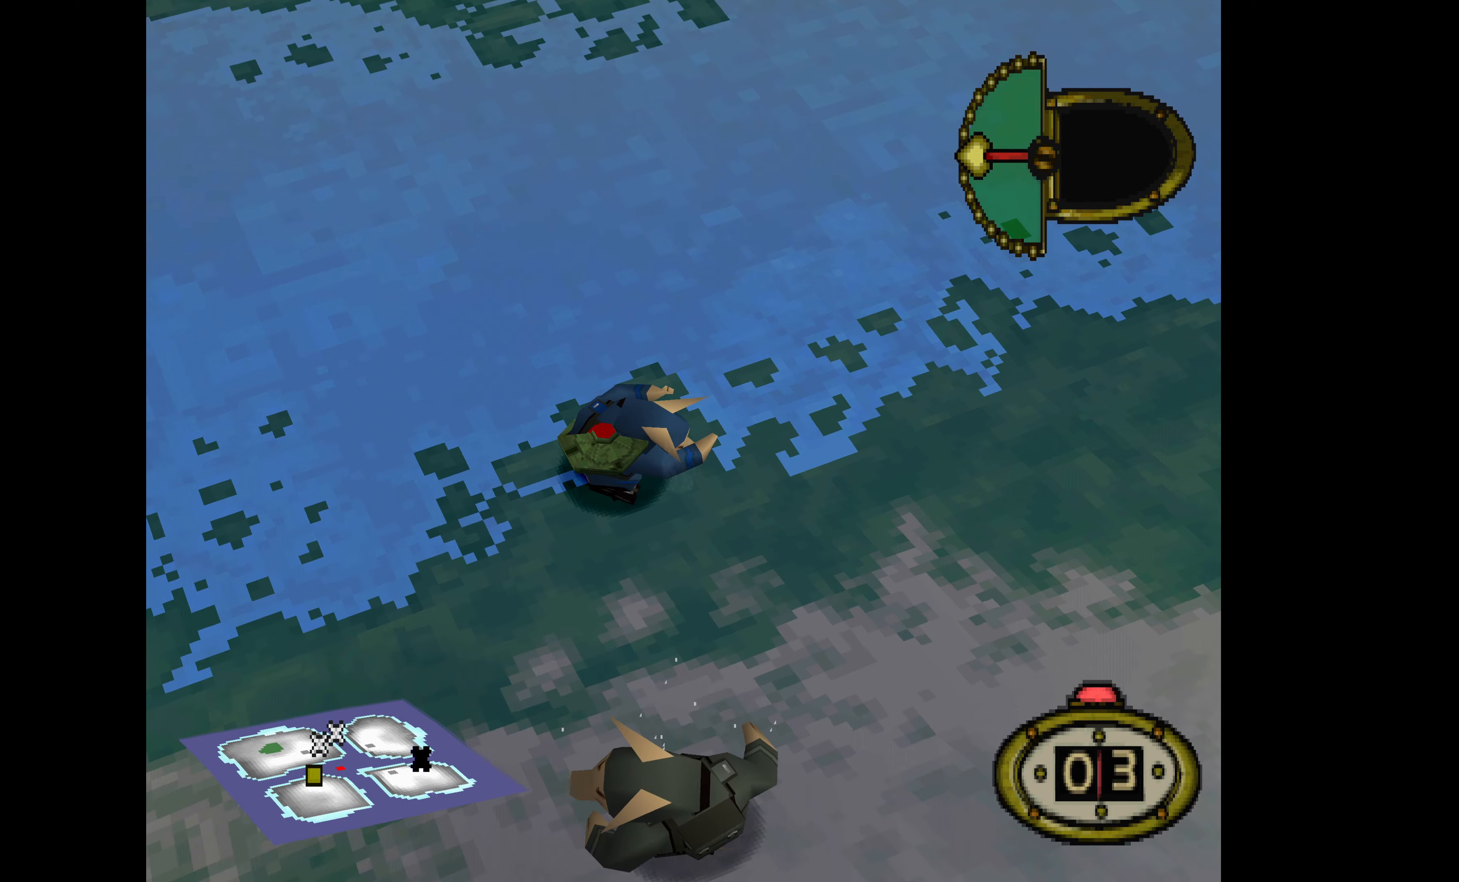
{"buttons": ["DPAD_DOWN", "DPAD_RIGHT"], "events": [[166, "DPAD_RIGHT", "down"]]}
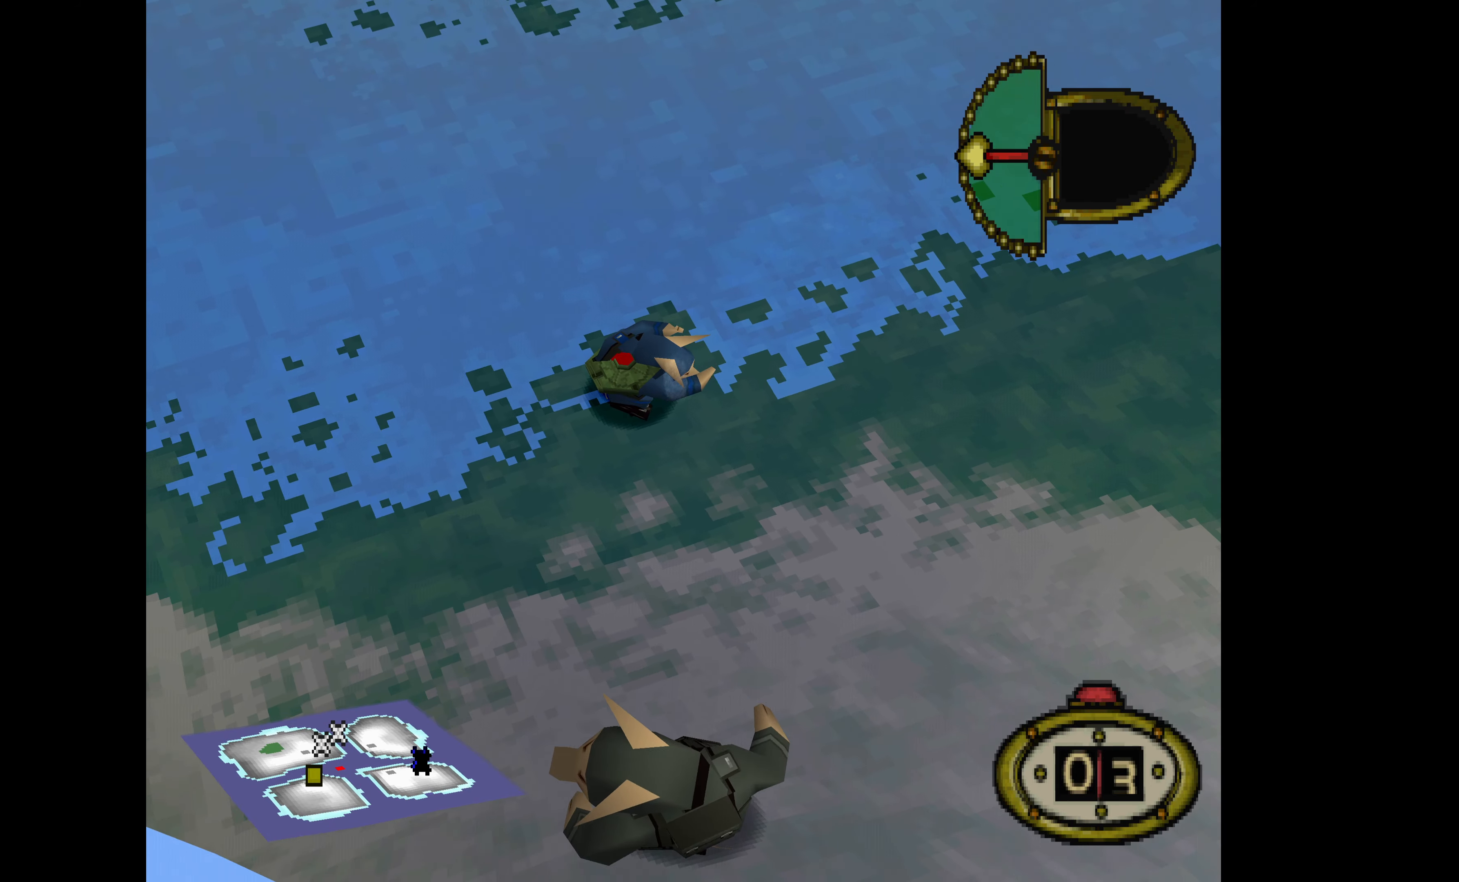
{"buttons": ["DPAD_DOWN"], "events": [[33, "DPAD_RIGHT", "up"]]}
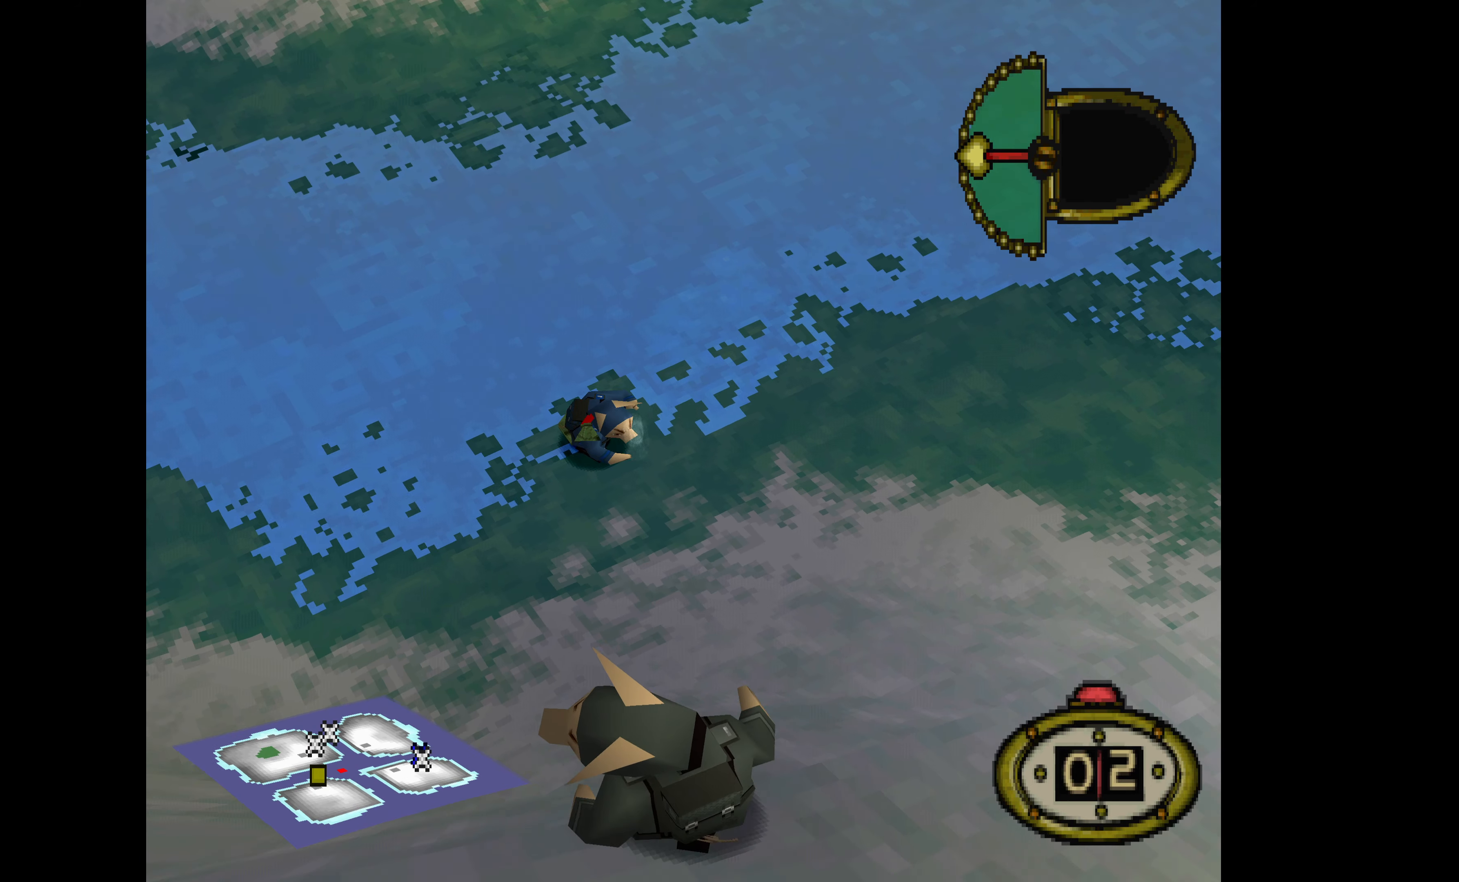
{"buttons": ["DPAD_DOWN"], "events": [[100, "DPAD_RIGHT", "down"], [466, "DPAD_RIGHT", "up"]]}
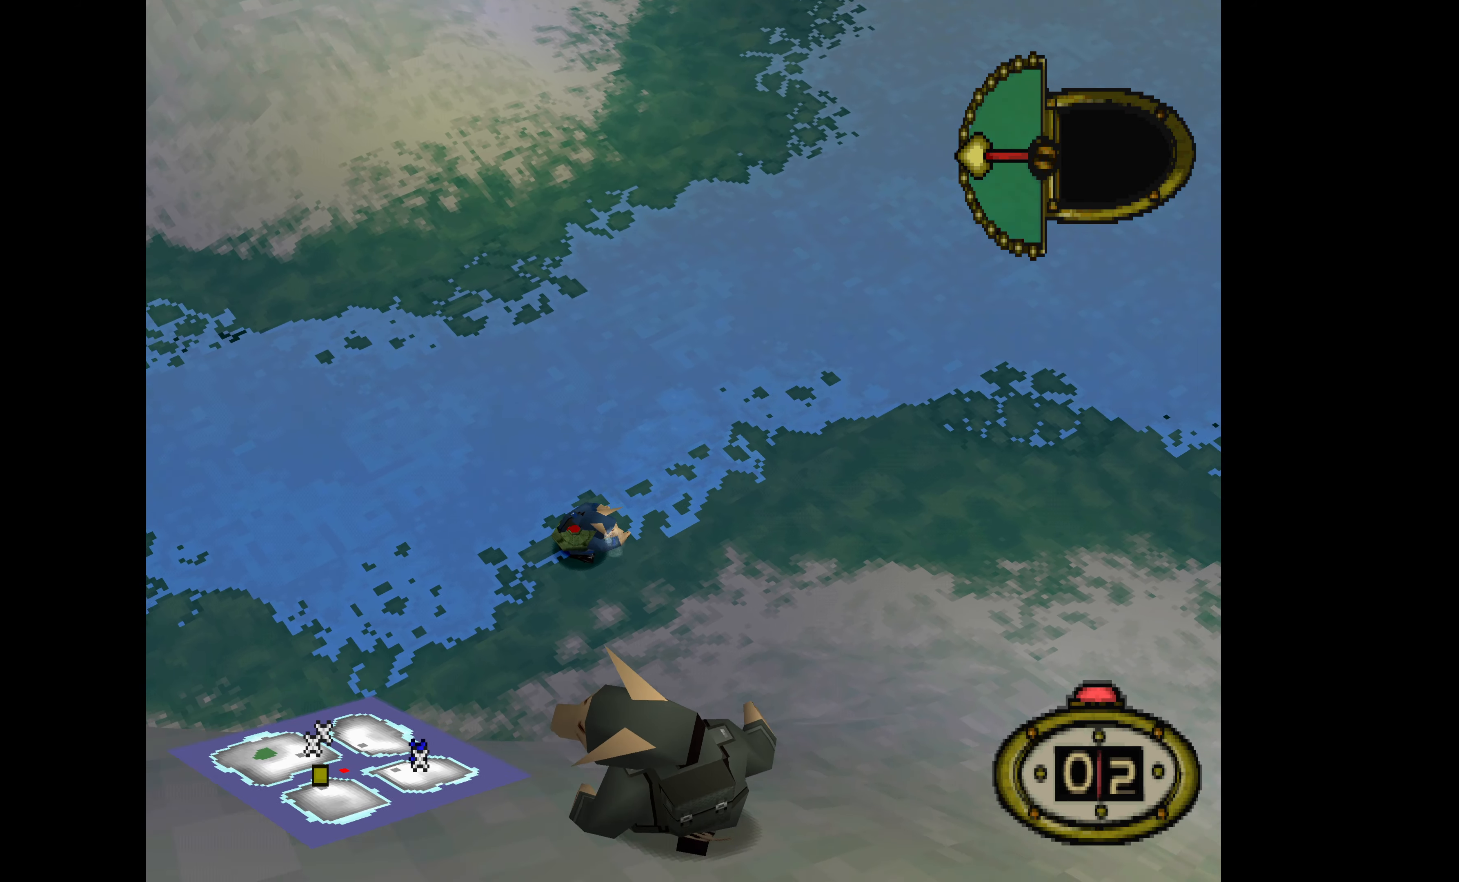
{"buttons": ["DPAD_DOWN", "DPAD_RIGHT"], "events": [[233, "DPAD_RIGHT", "down"]]}
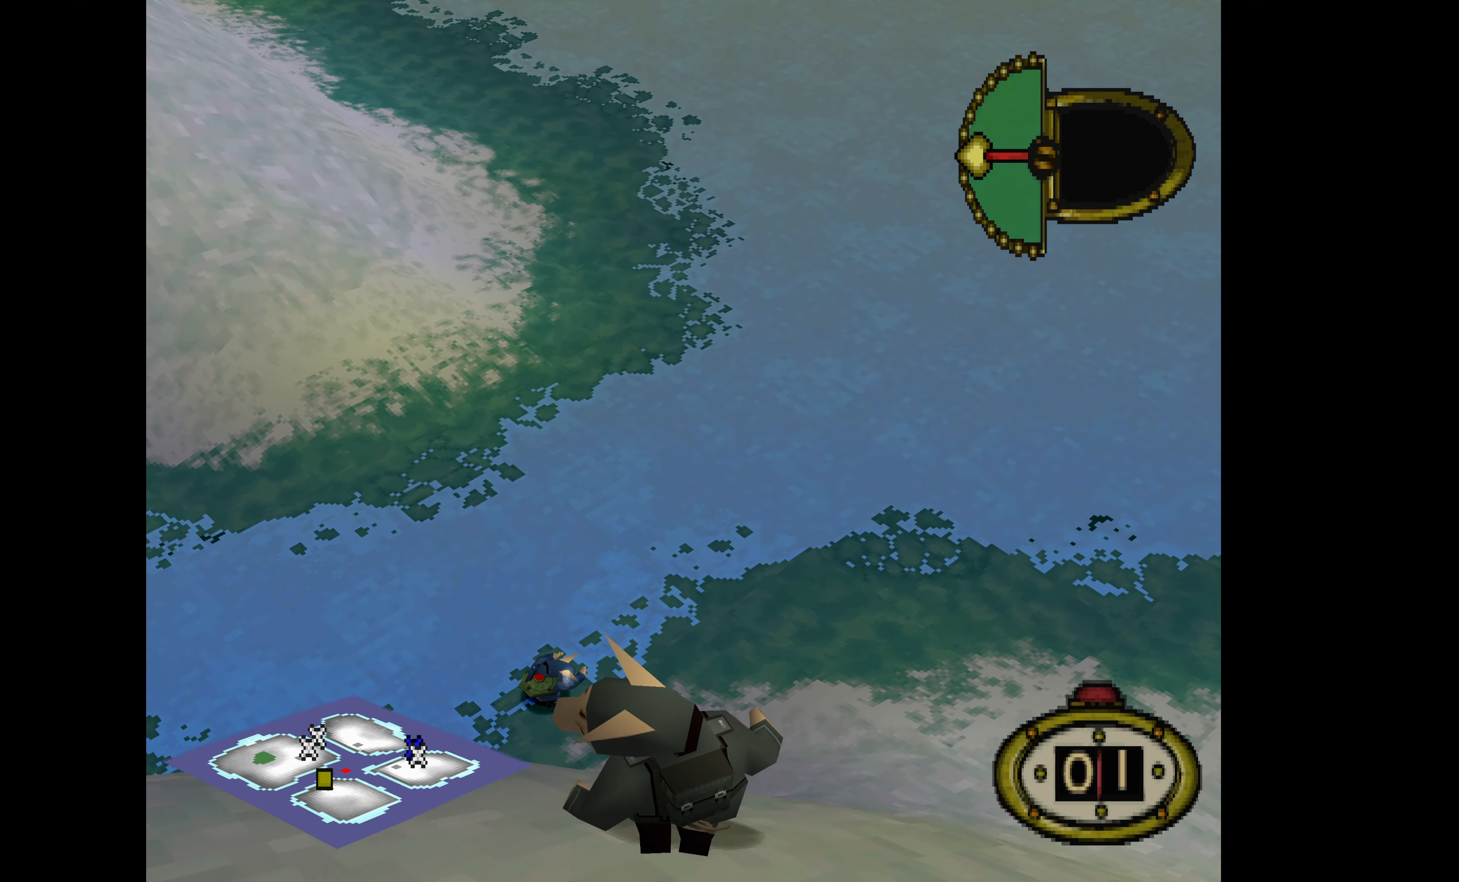
{"buttons": ["DPAD_DOWN"], "events": [[100, "DPAD_RIGHT", "up"]]}
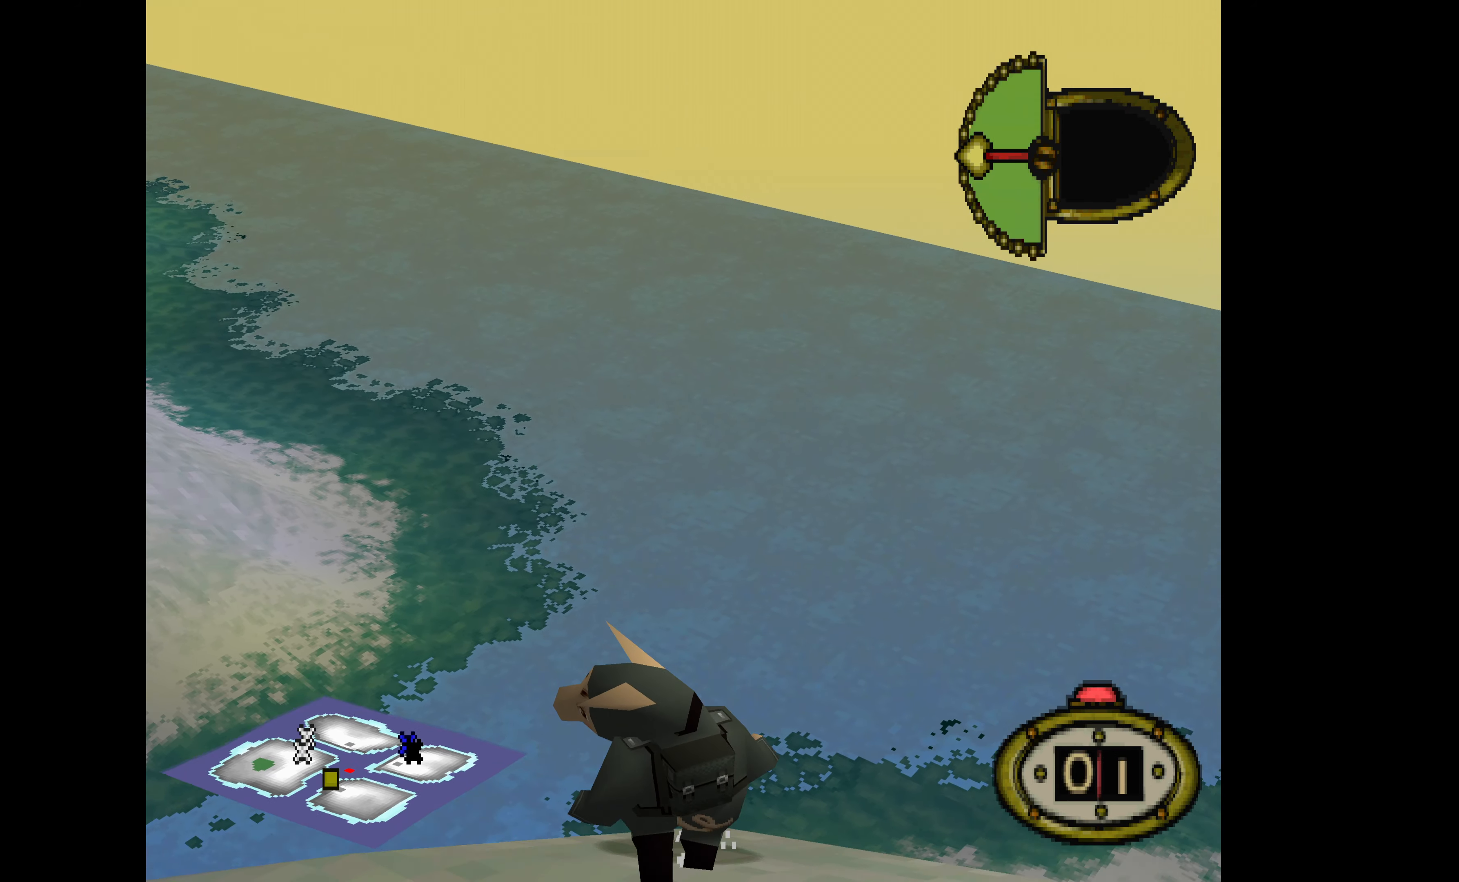
{"buttons": ["DPAD_DOWN"], "events": [[366, "SQUARE", "down"], [500, "SQUARE", "up"]]}
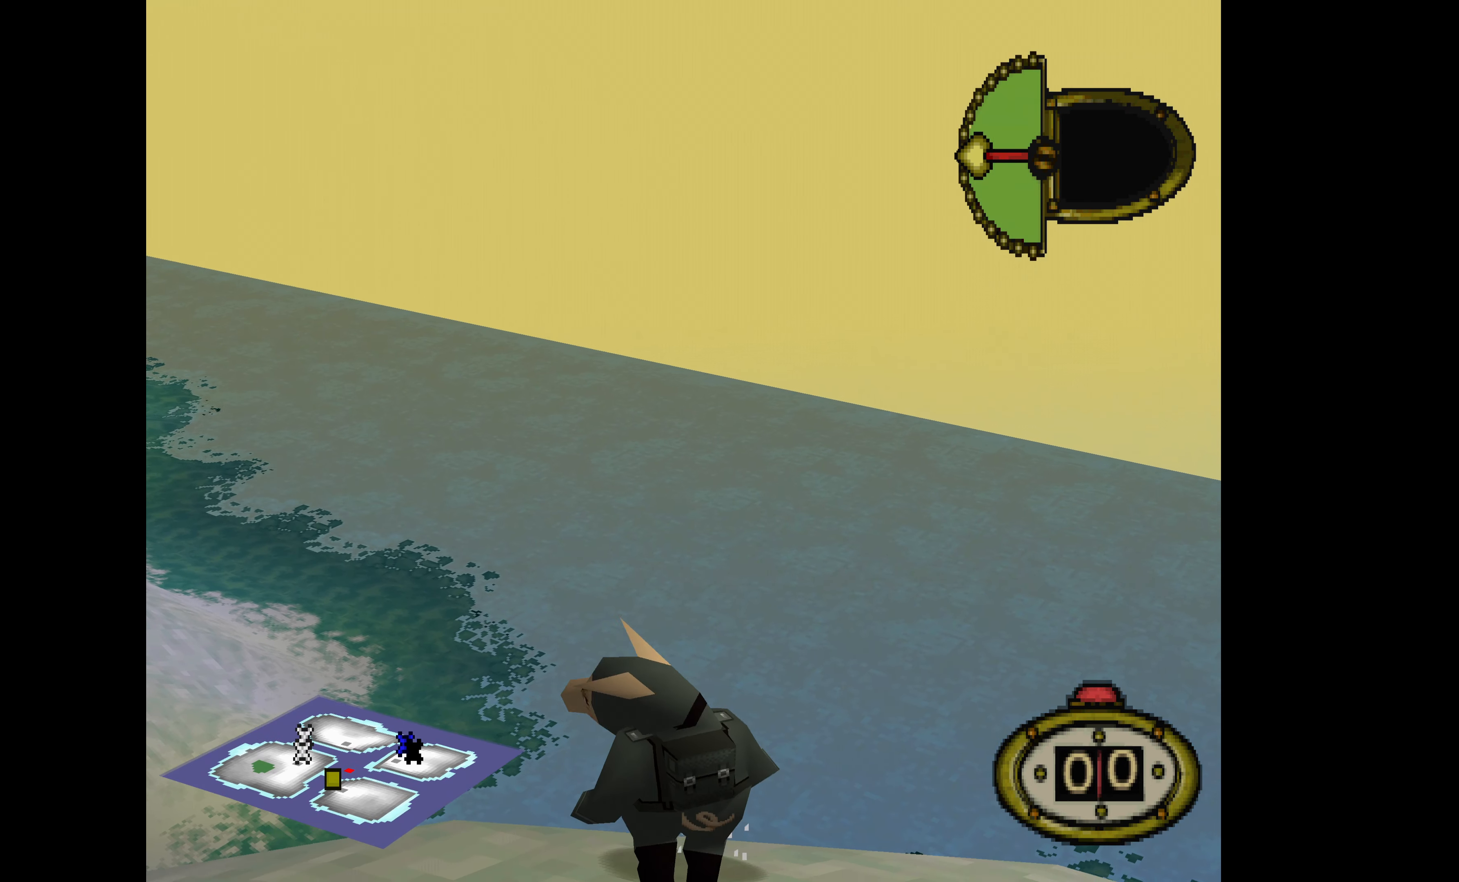
{"buttons": [], "events": [[166, "DPAD_DOWN", "up"]]}